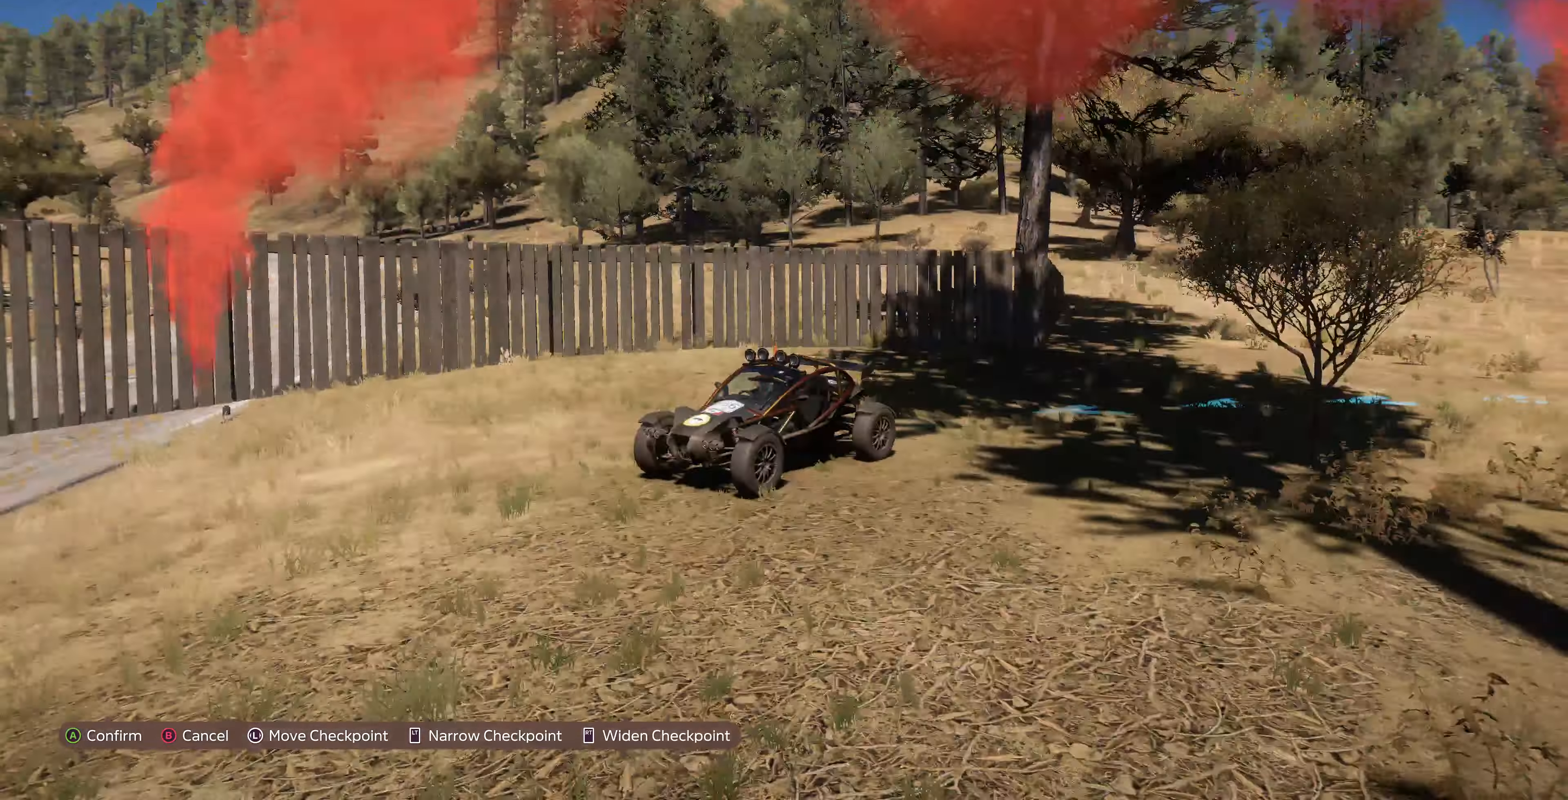
Gameplay with a controller (PlayStation layout); each line is a JSON object with the inputs held at the frame after it. "events" lists button and stick changes between this image and that frame as [ms after this image, input, new state], when the widget could be followed in between.
{"buttons": [], "left_stick": "center", "right_stick": "up-right", "events": [[400, "right_stick", "up-right"]]}
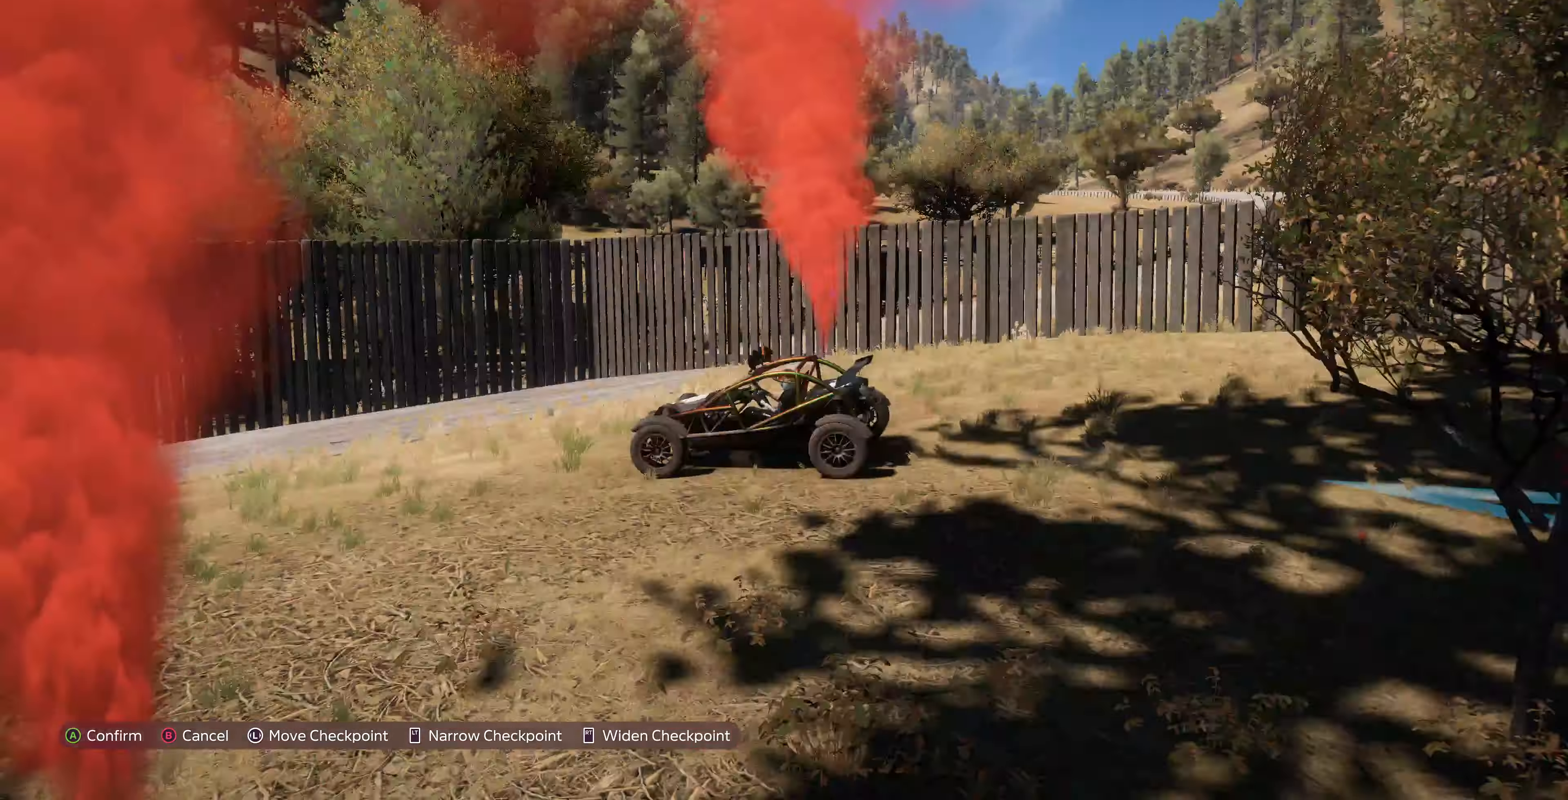
{"buttons": ["R2"], "left_stick": "center", "right_stick": "up"}
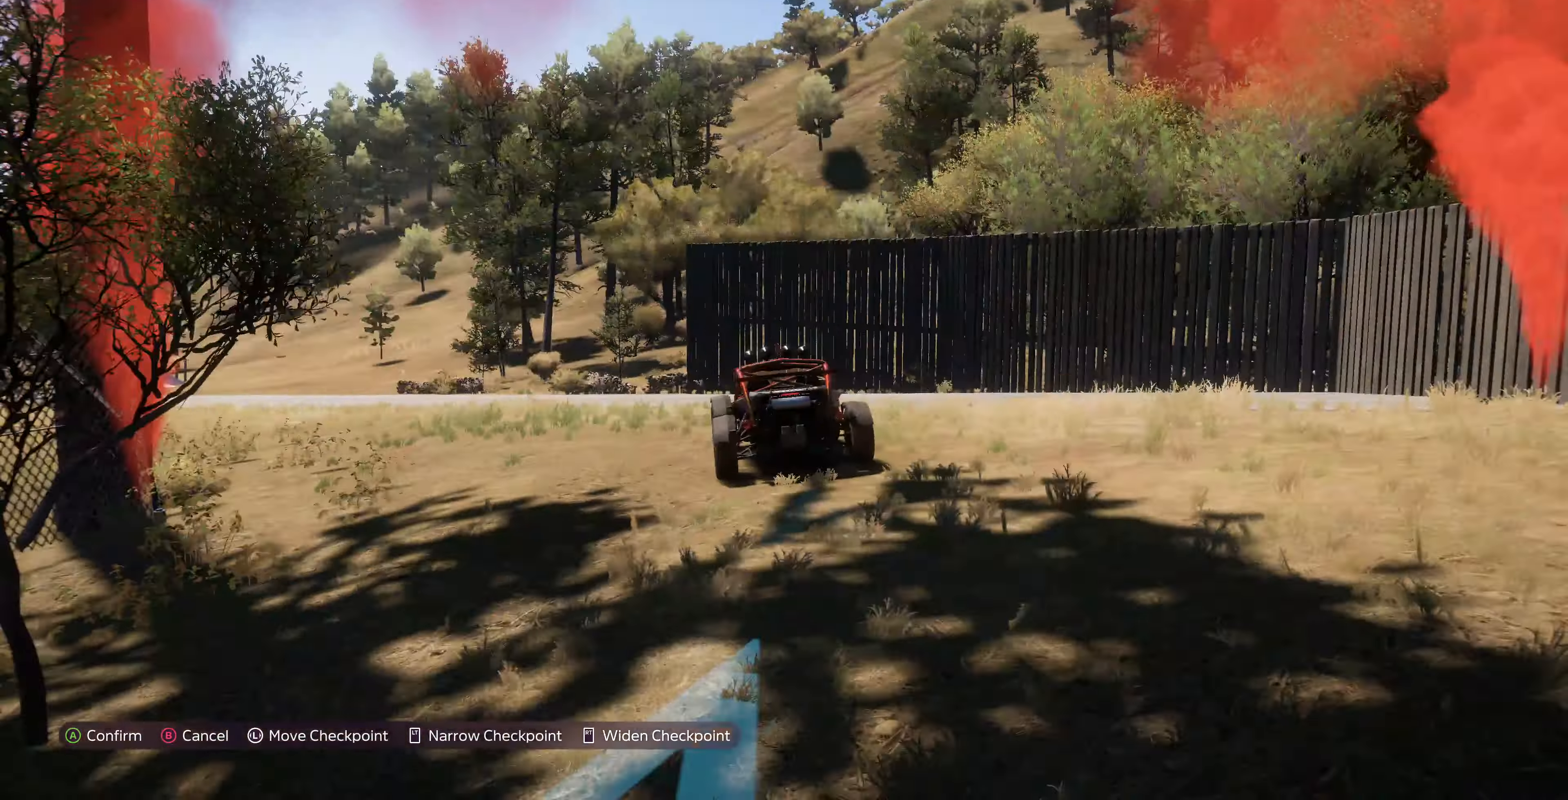
{"buttons": ["R2"], "left_stick": "center", "right_stick": "up-right", "events": [[234, "right_stick", "up-right"]]}
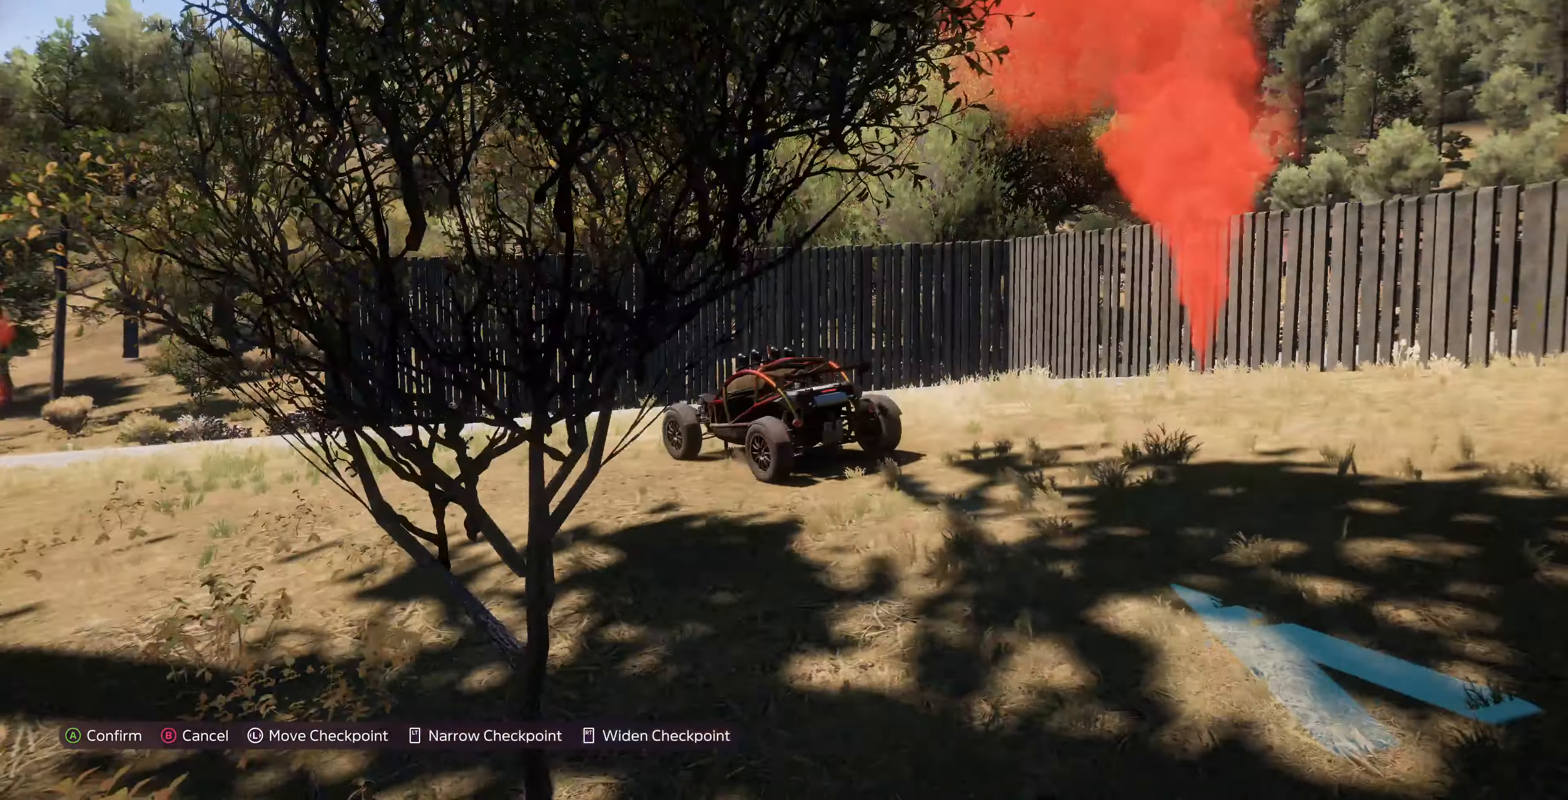
{"buttons": ["R2"], "left_stick": "center", "right_stick": "up-right", "events": []}
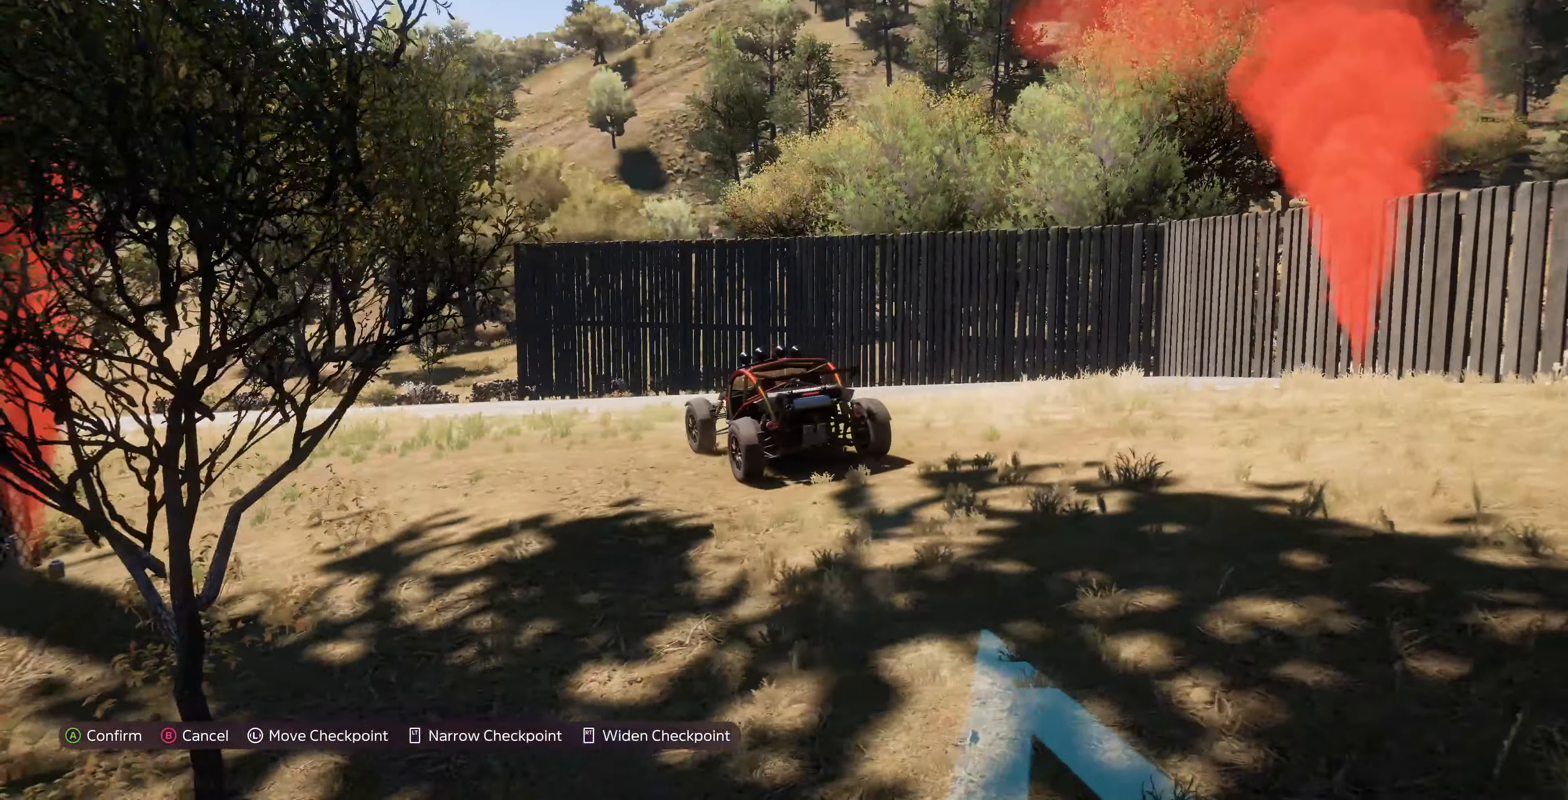
{"buttons": ["CROSS"], "left_stick": "center", "right_stick": "center", "events": [[300, "R2", "up"], [300, "right_stick", "center"], [367, "CROSS", "down"]]}
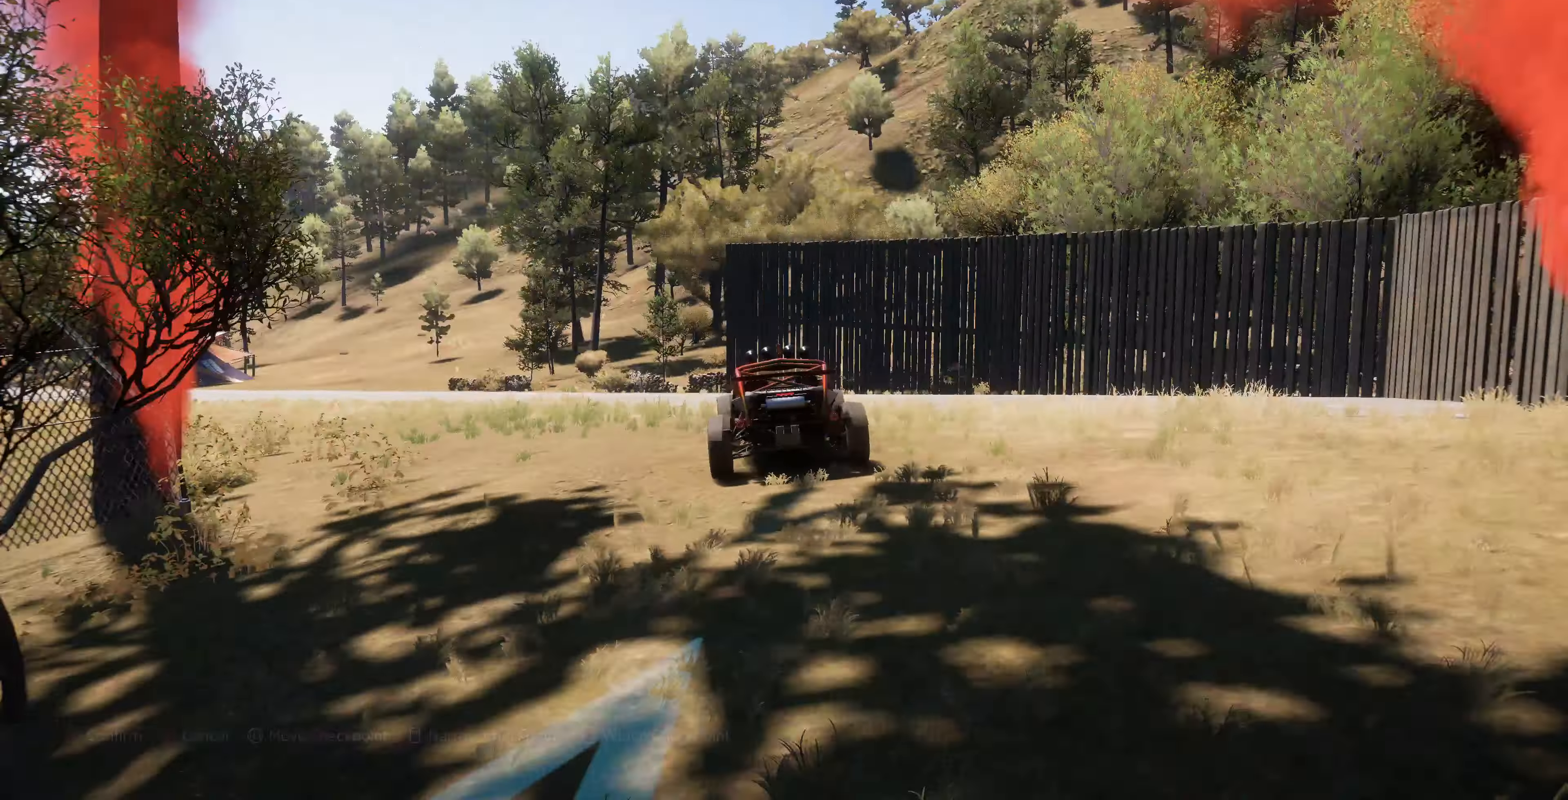
{"buttons": [], "left_stick": "up", "right_stick": "up", "events": [[34, "CROSS", "up"], [334, "left_stick", "up"], [500, "right_stick", "up"]]}
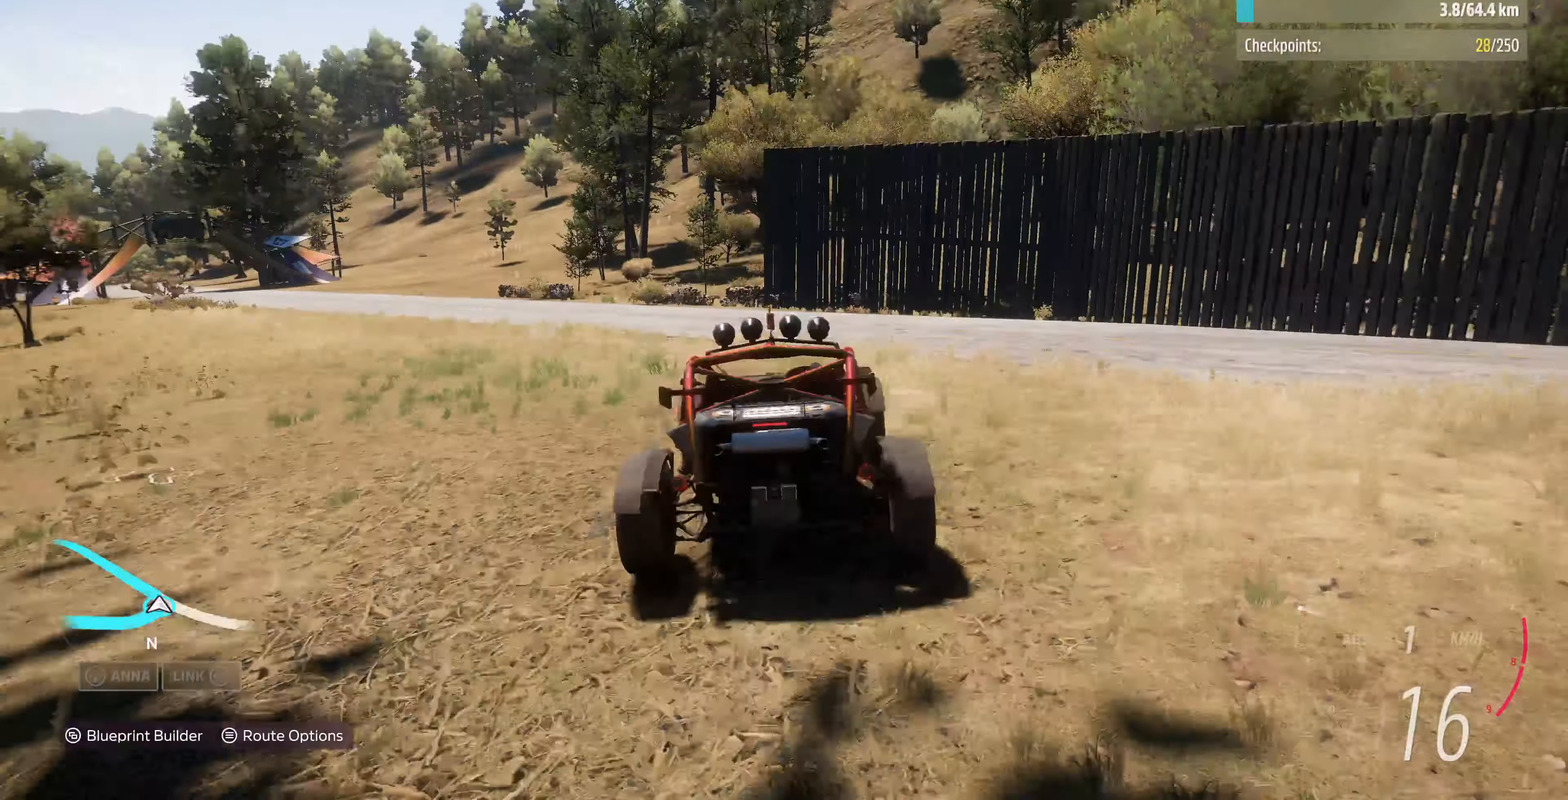
{"buttons": [], "left_stick": "up", "right_stick": "up", "events": []}
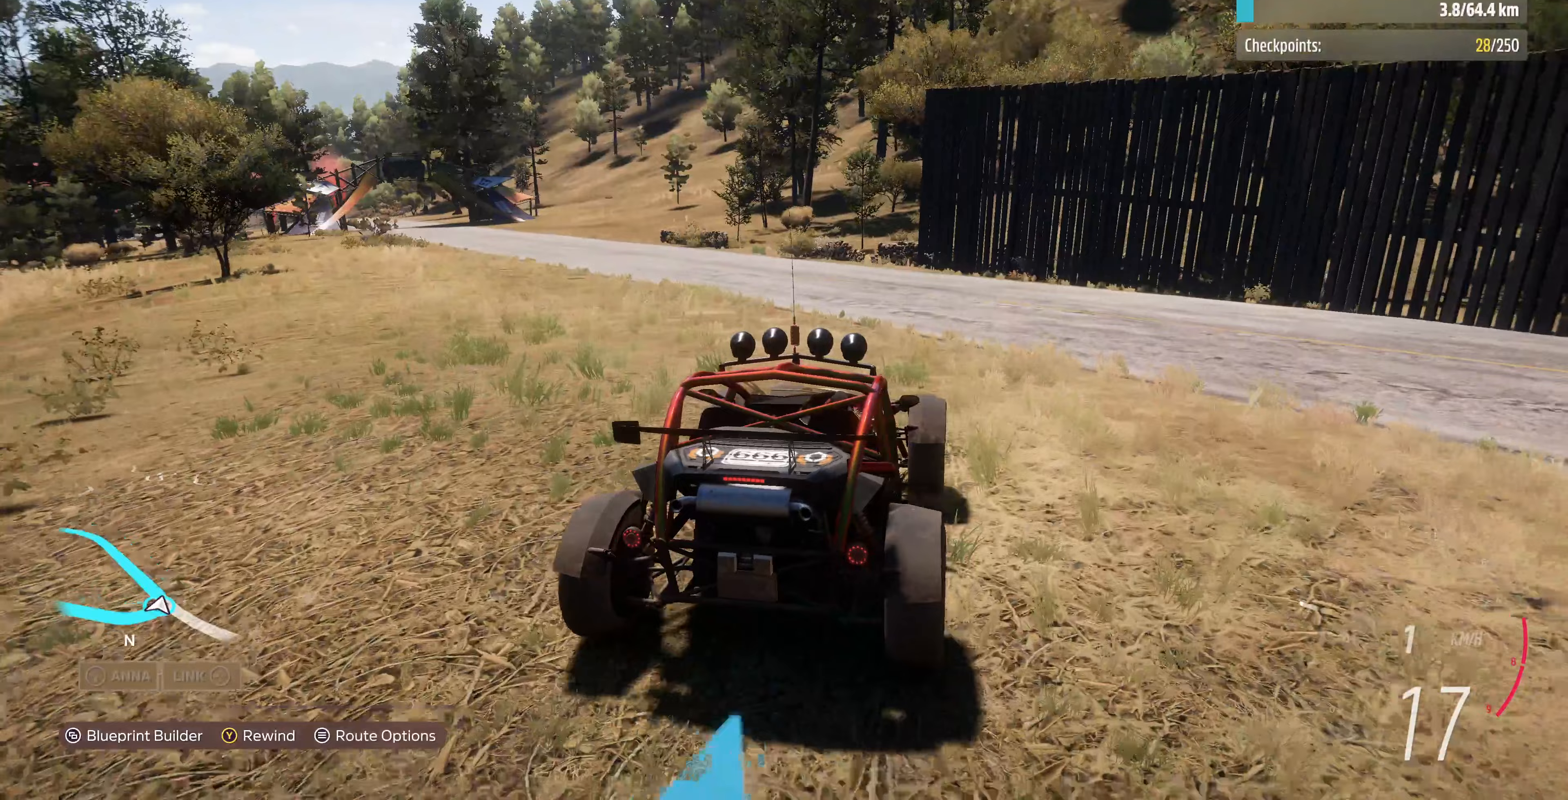
{"buttons": [], "left_stick": "up", "right_stick": "up", "events": []}
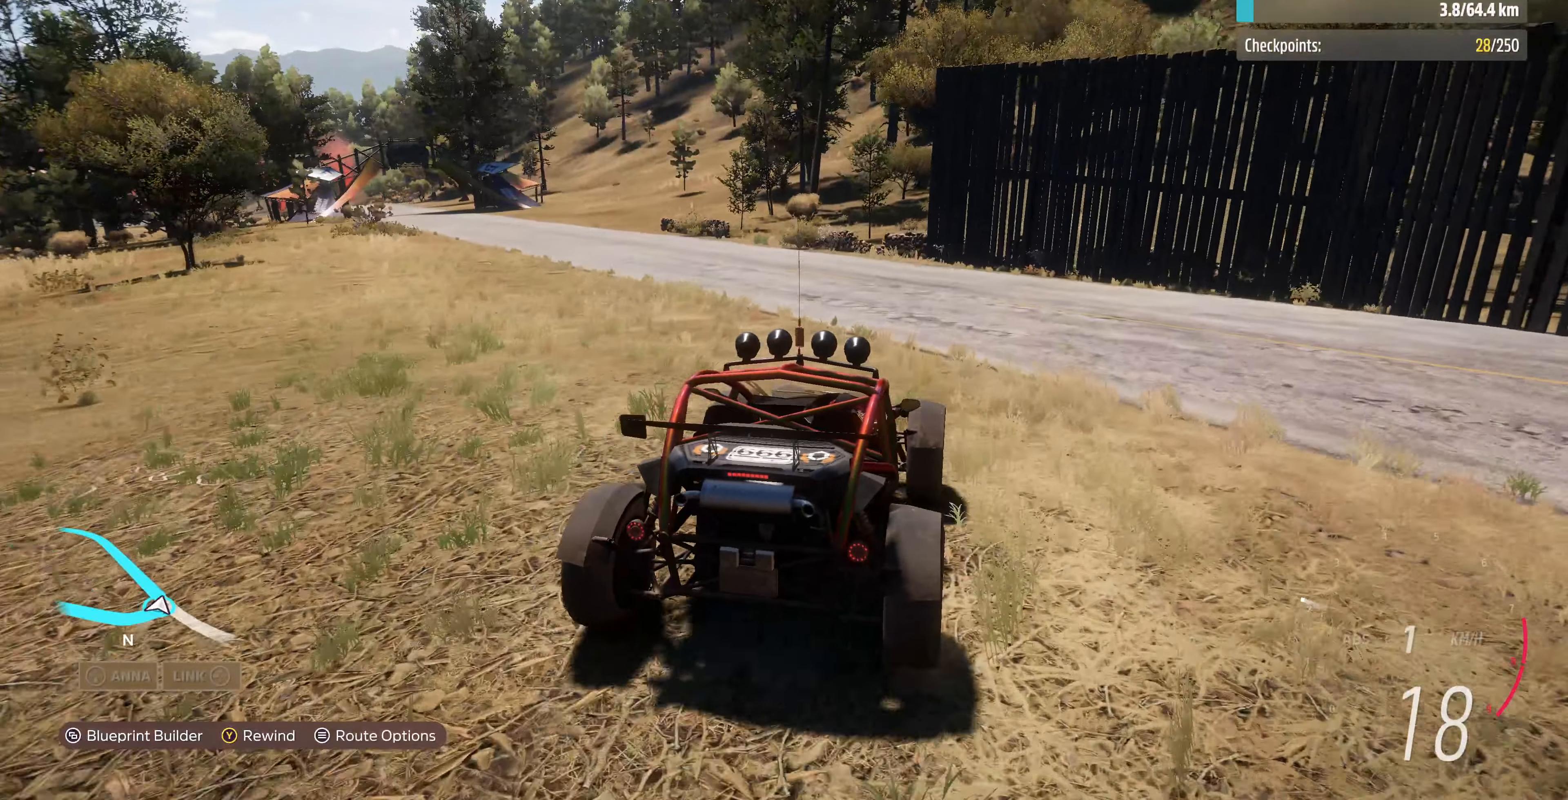
{"buttons": ["R2"], "left_stick": "up", "right_stick": "center", "events": [[33, "right_stick", "center"], [400, "R2", "down"]]}
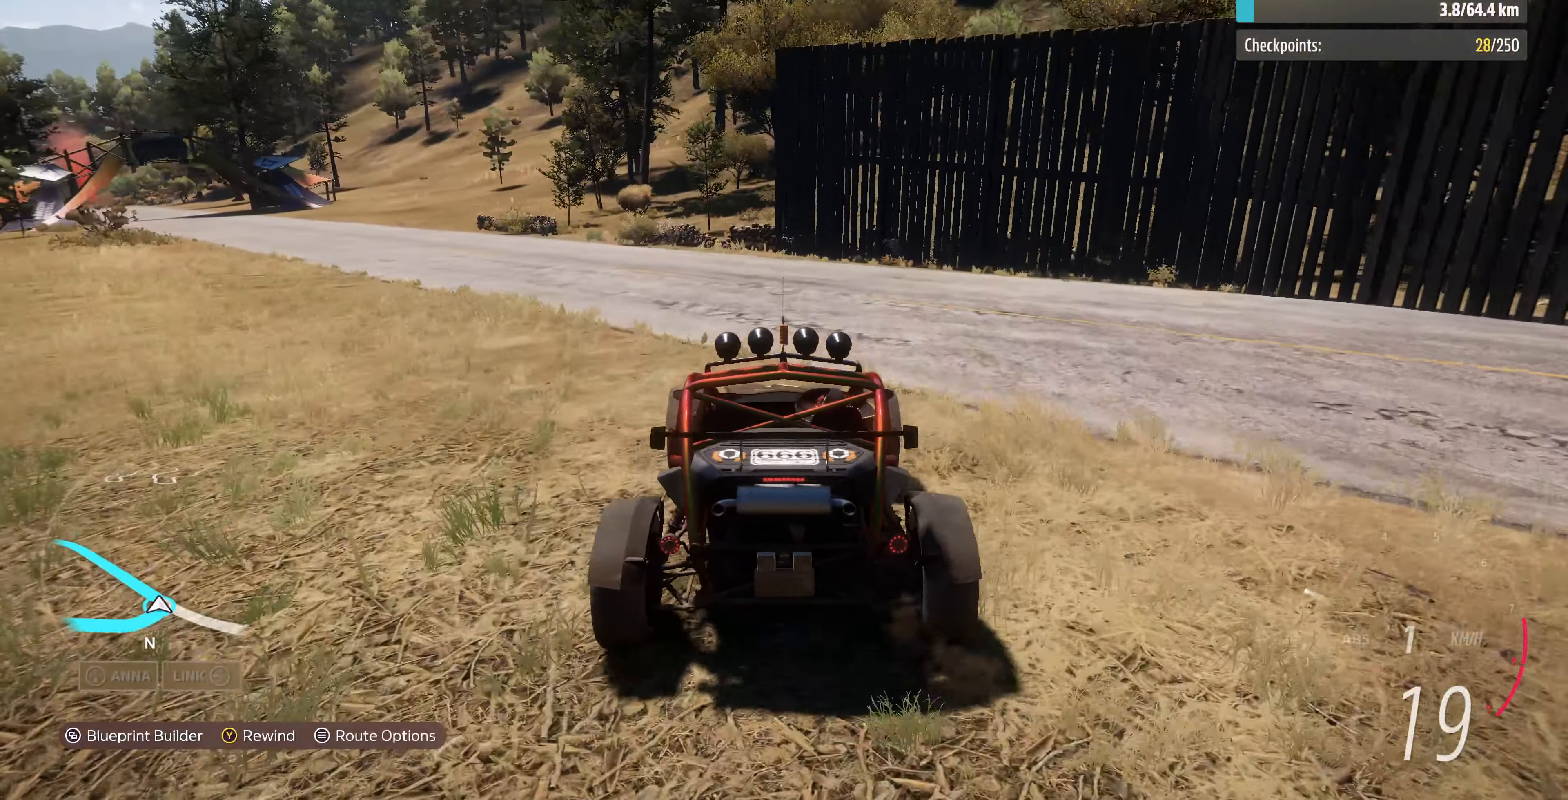
{"buttons": [], "left_stick": "up", "right_stick": "center", "events": [[133, "R2", "up"], [300, "R2", "down"], [433, "R2", "up"]]}
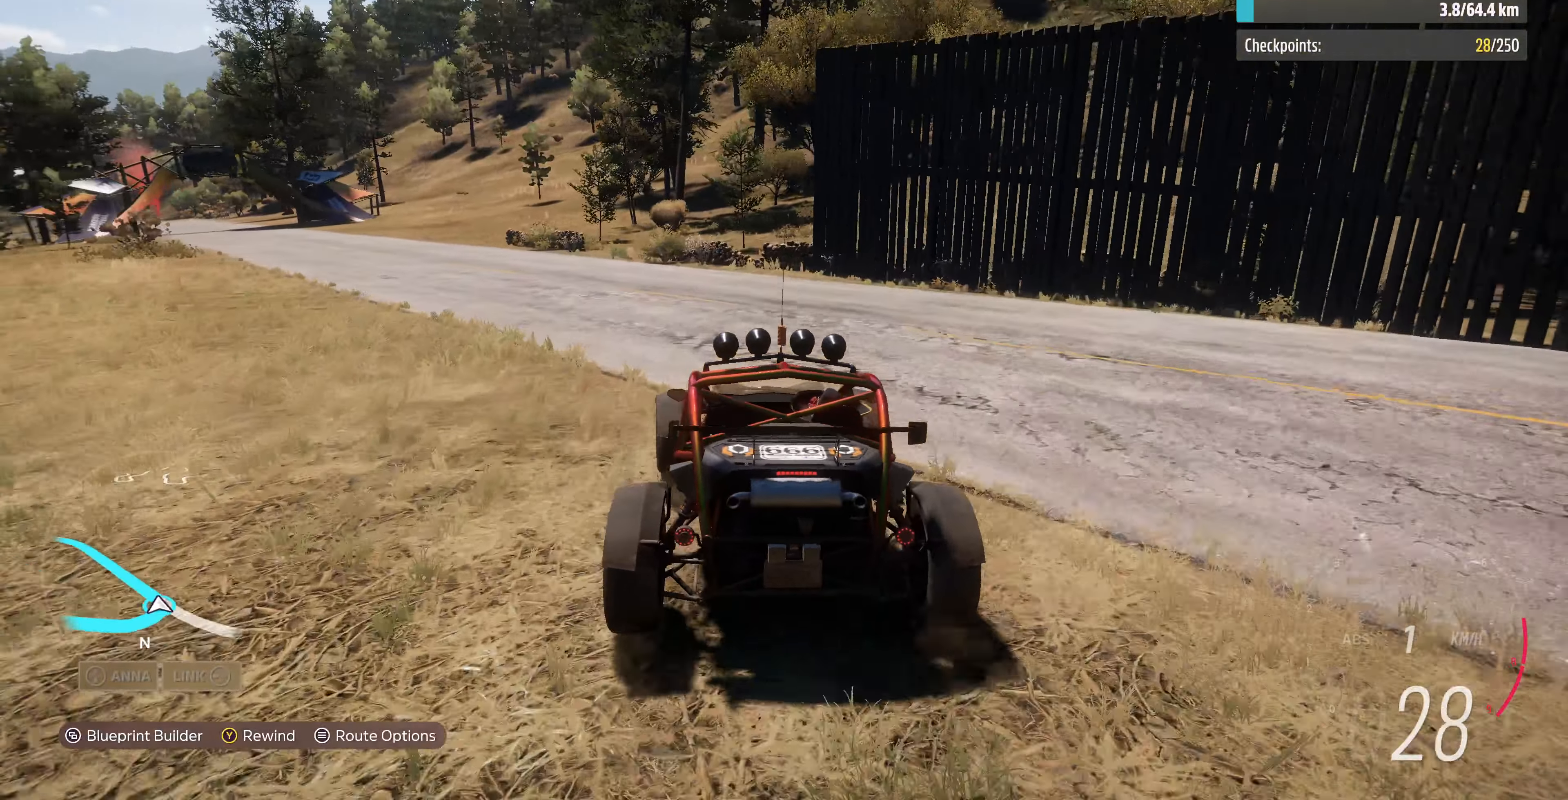
{"buttons": [], "left_stick": "up", "right_stick": "center", "events": [[33, "R2", "down"], [267, "R2", "up"]]}
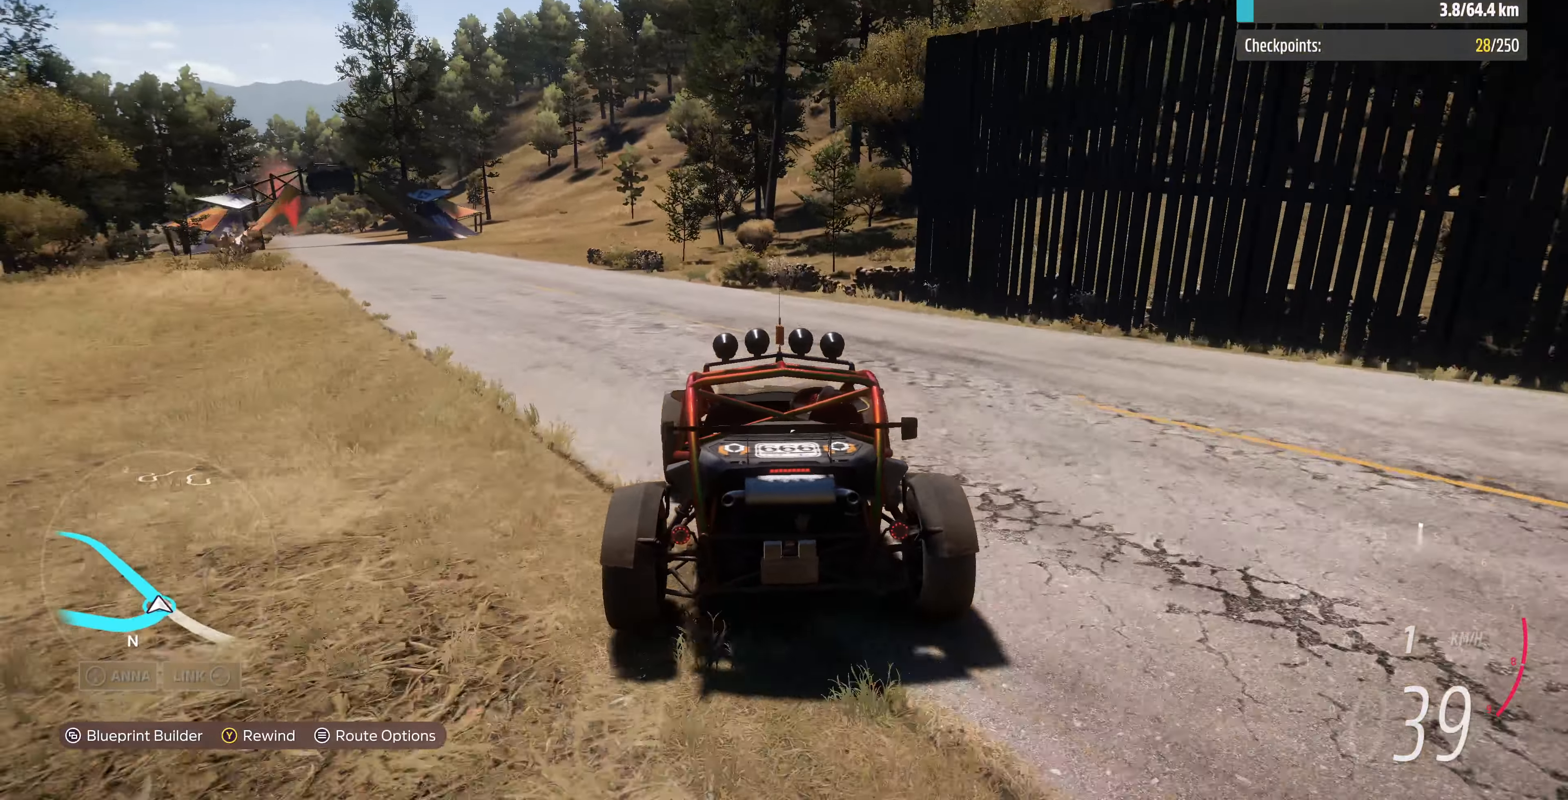
{"buttons": ["R2"], "left_stick": "up", "right_stick": "center", "events": [[467, "R2", "down"]]}
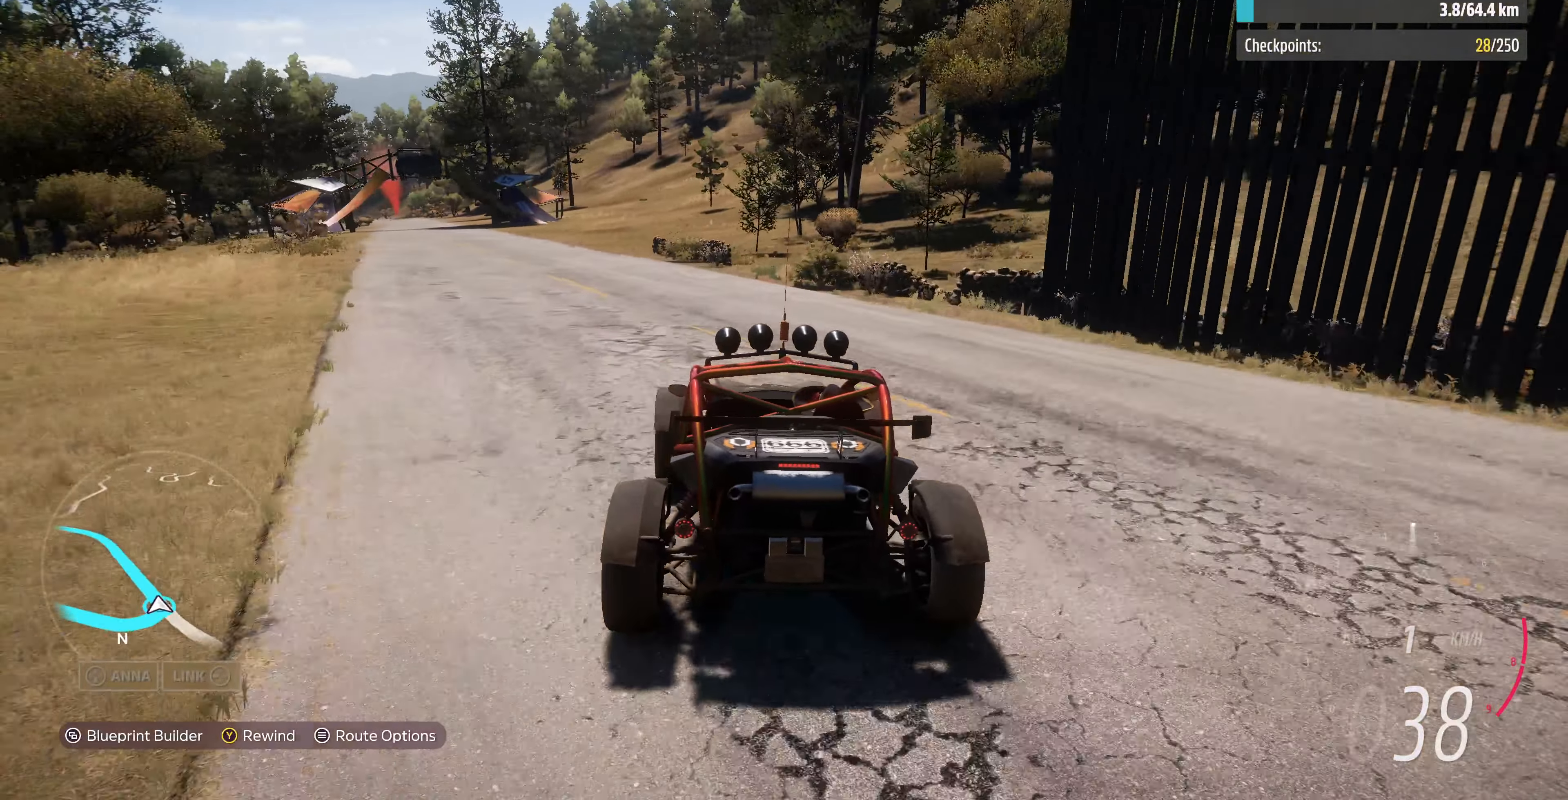
{"buttons": [], "left_stick": "up", "right_stick": "center", "events": [[133, "R2", "up"]]}
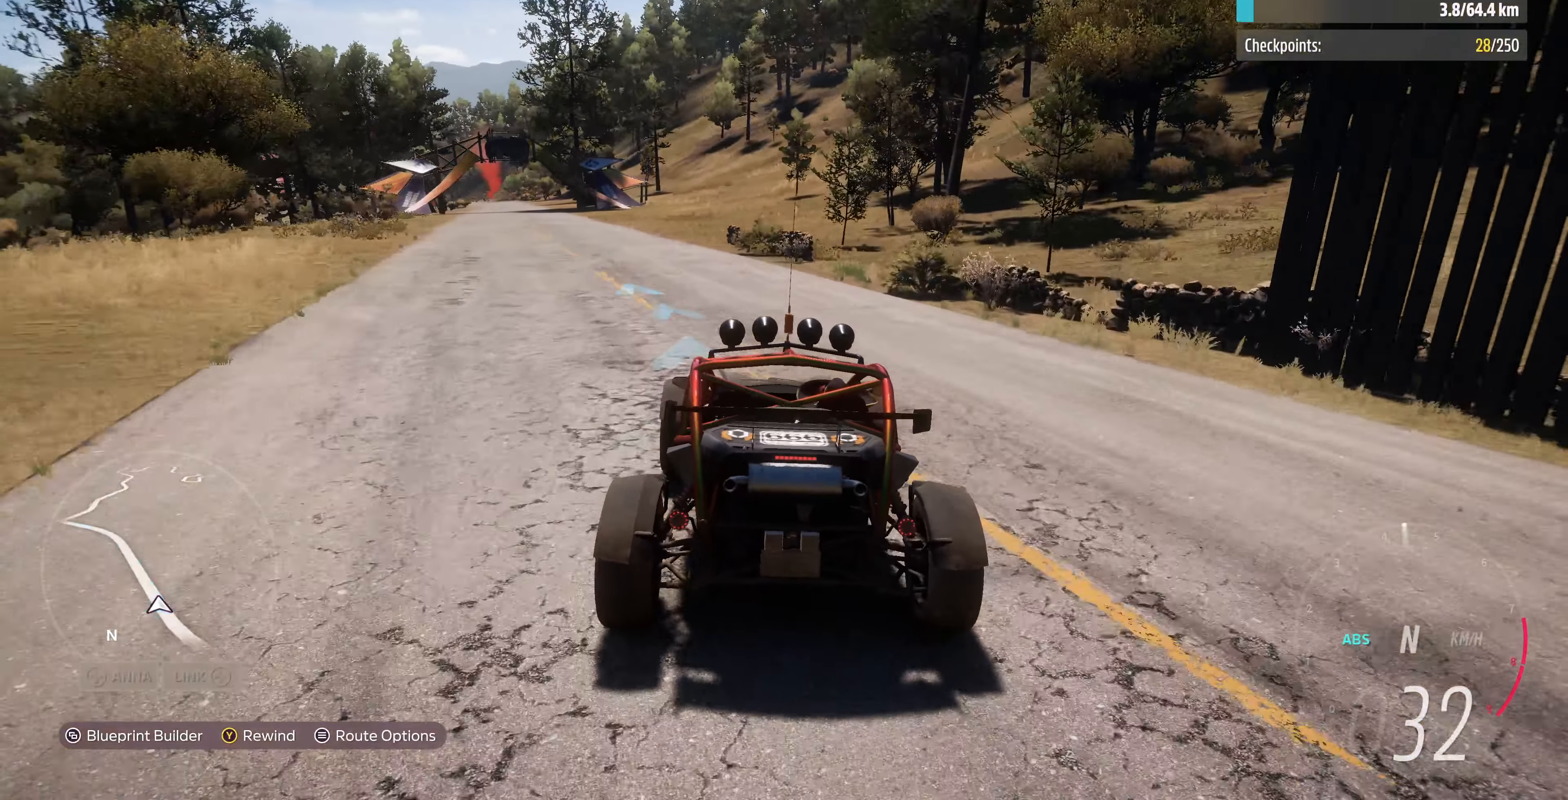
{"buttons": [], "left_stick": "up", "right_stick": "center", "events": []}
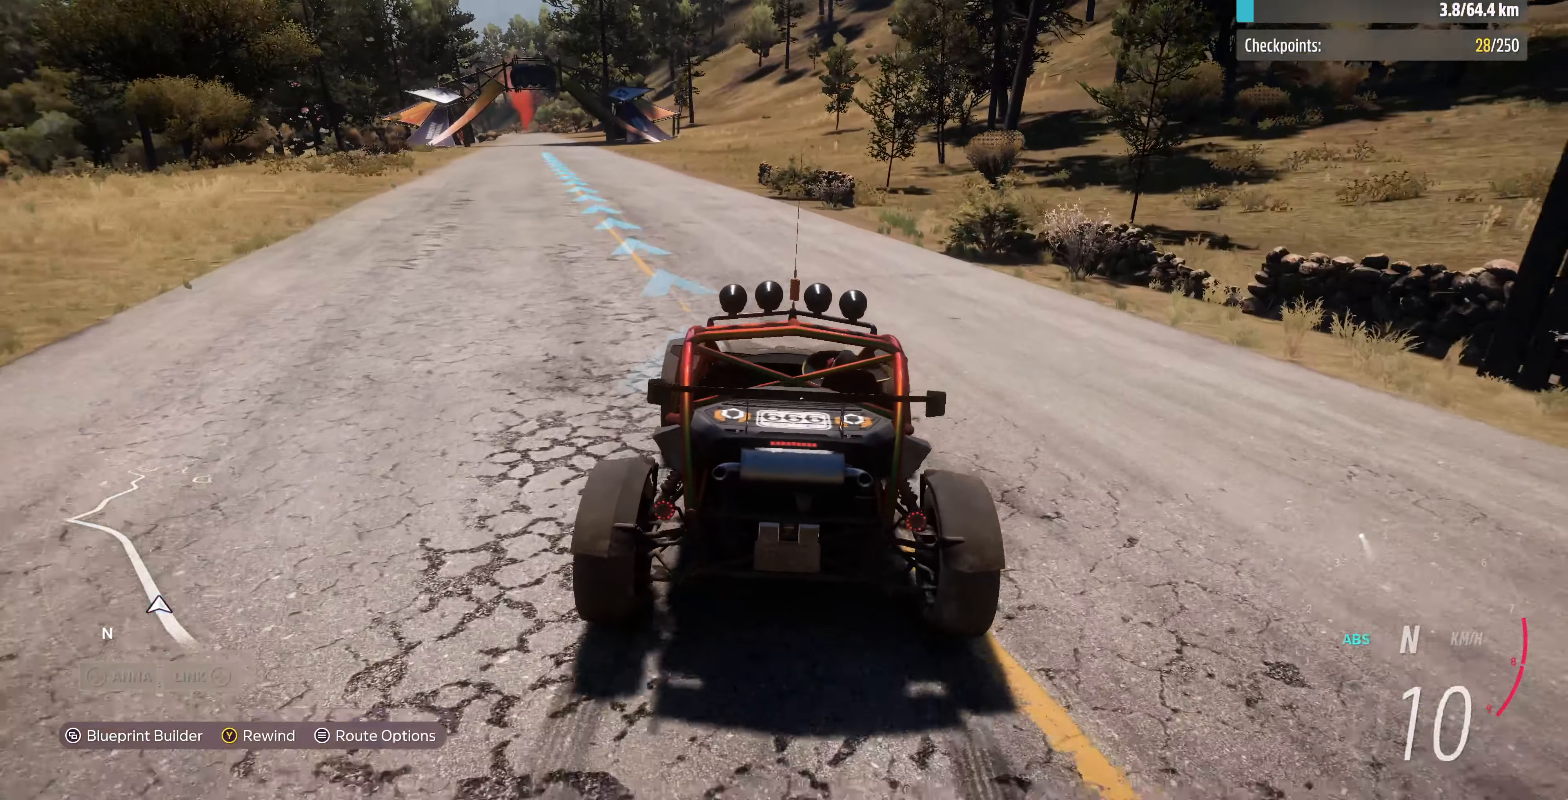
{"buttons": [], "left_stick": "center", "right_stick": "center", "events": [[133, "left_stick", "center"]]}
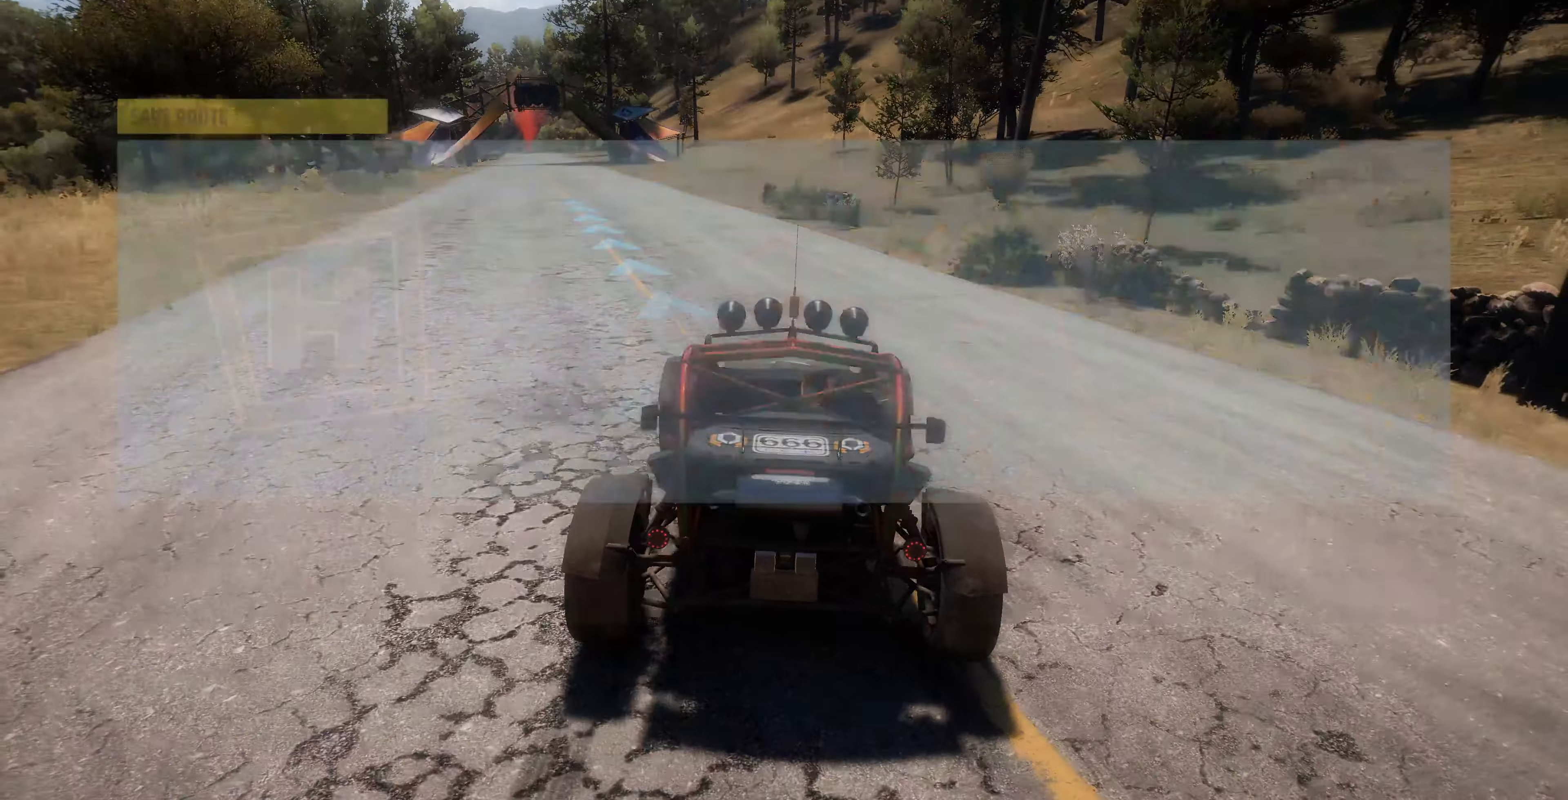
{"buttons": [], "left_stick": "center", "right_stick": "center", "events": []}
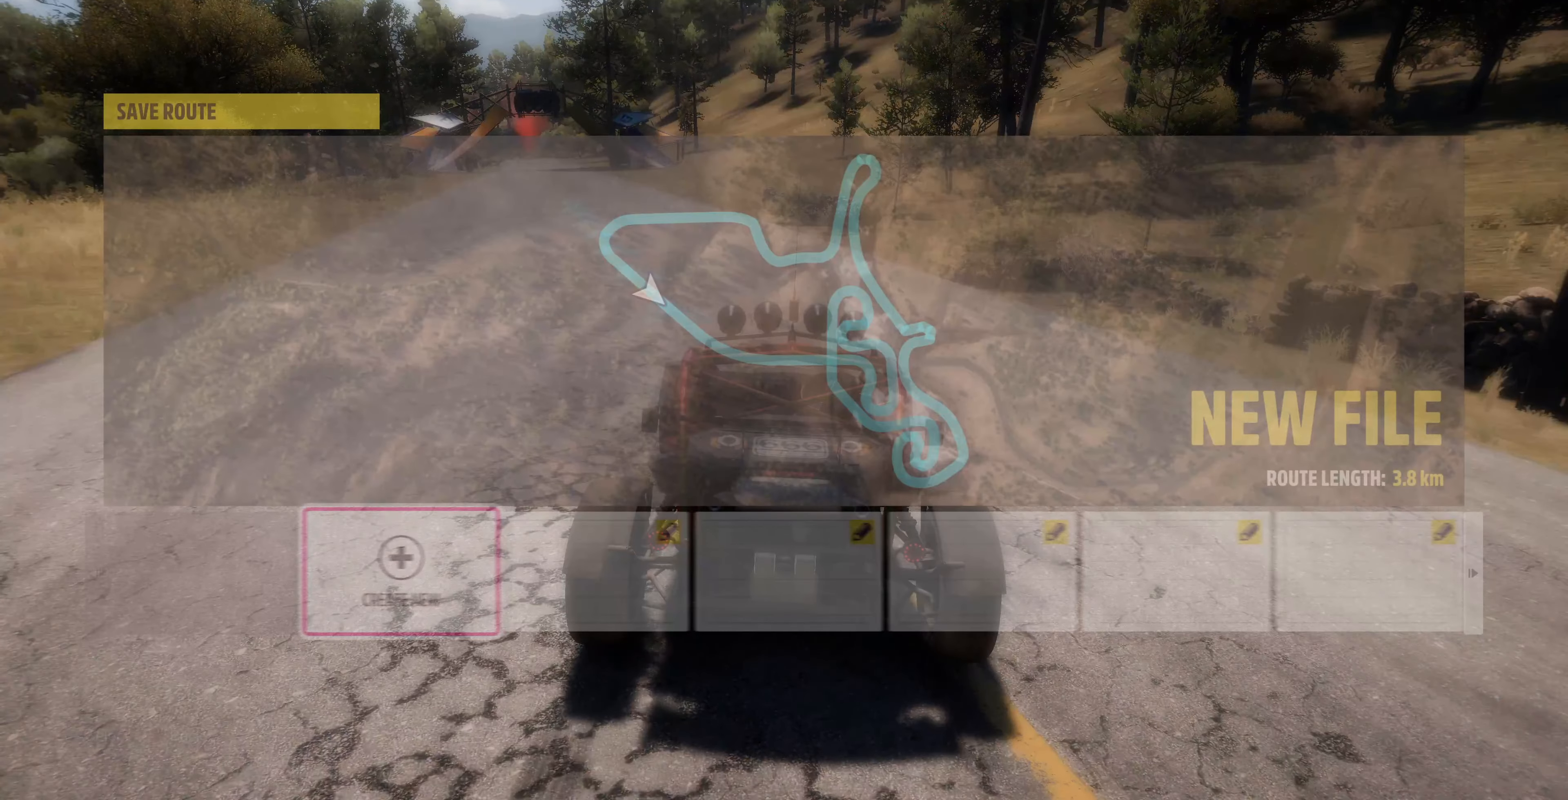
{"buttons": [], "left_stick": "center", "right_stick": "center", "events": []}
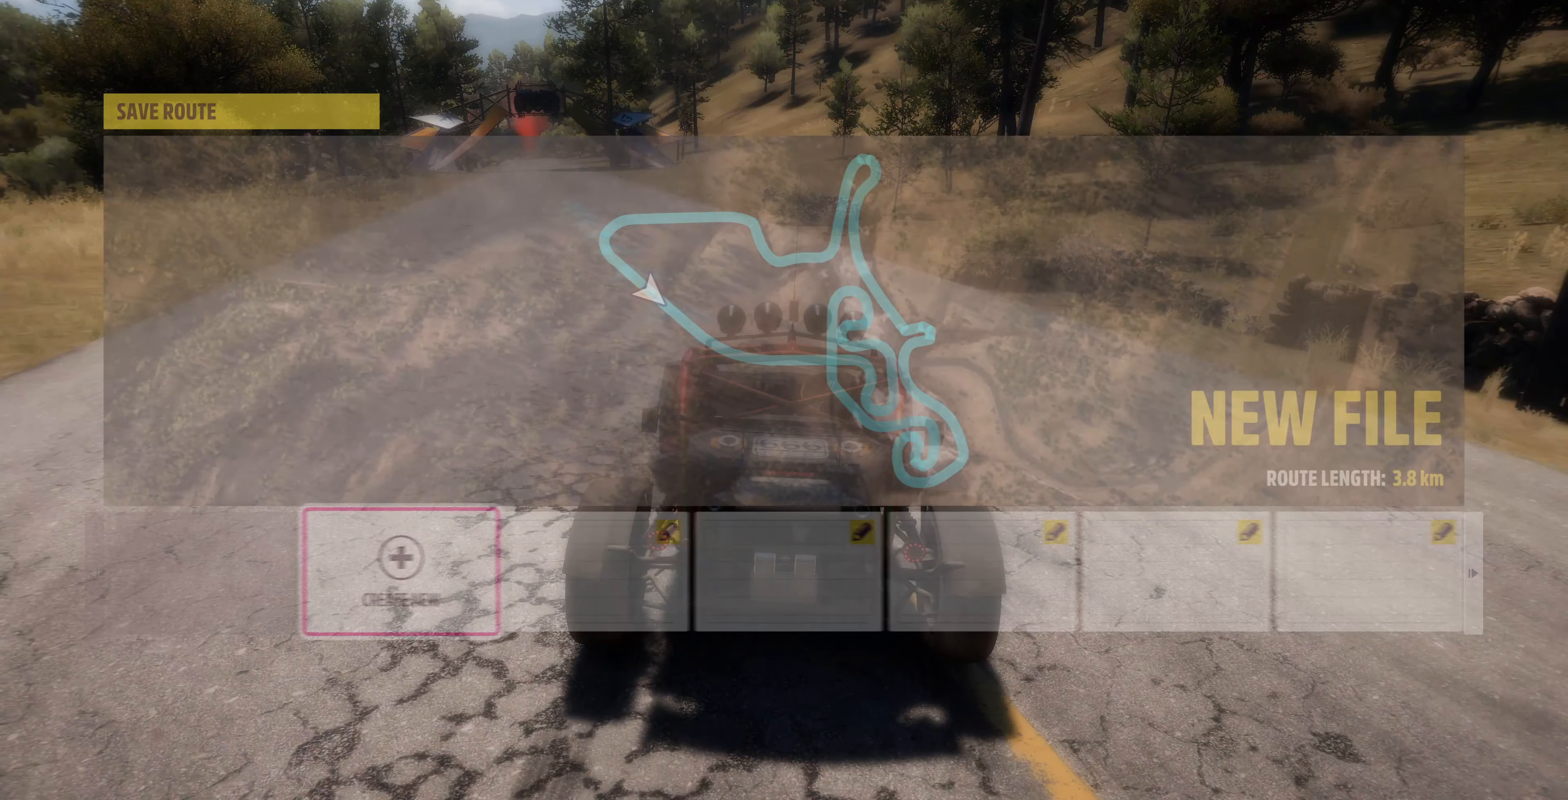
{"buttons": [], "left_stick": "center", "right_stick": "center", "events": []}
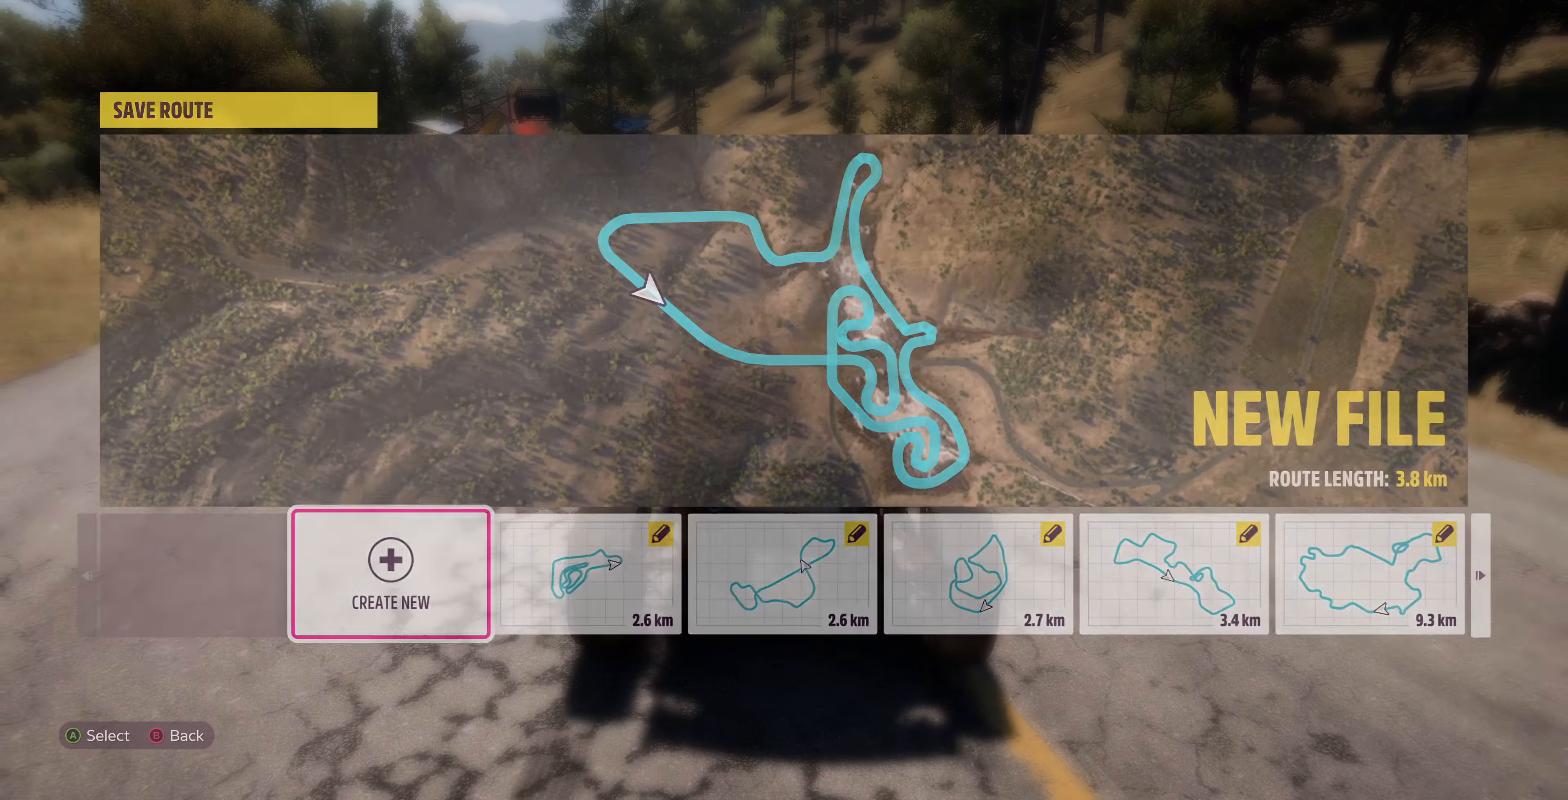
{"buttons": [], "left_stick": "center", "right_stick": "center", "events": []}
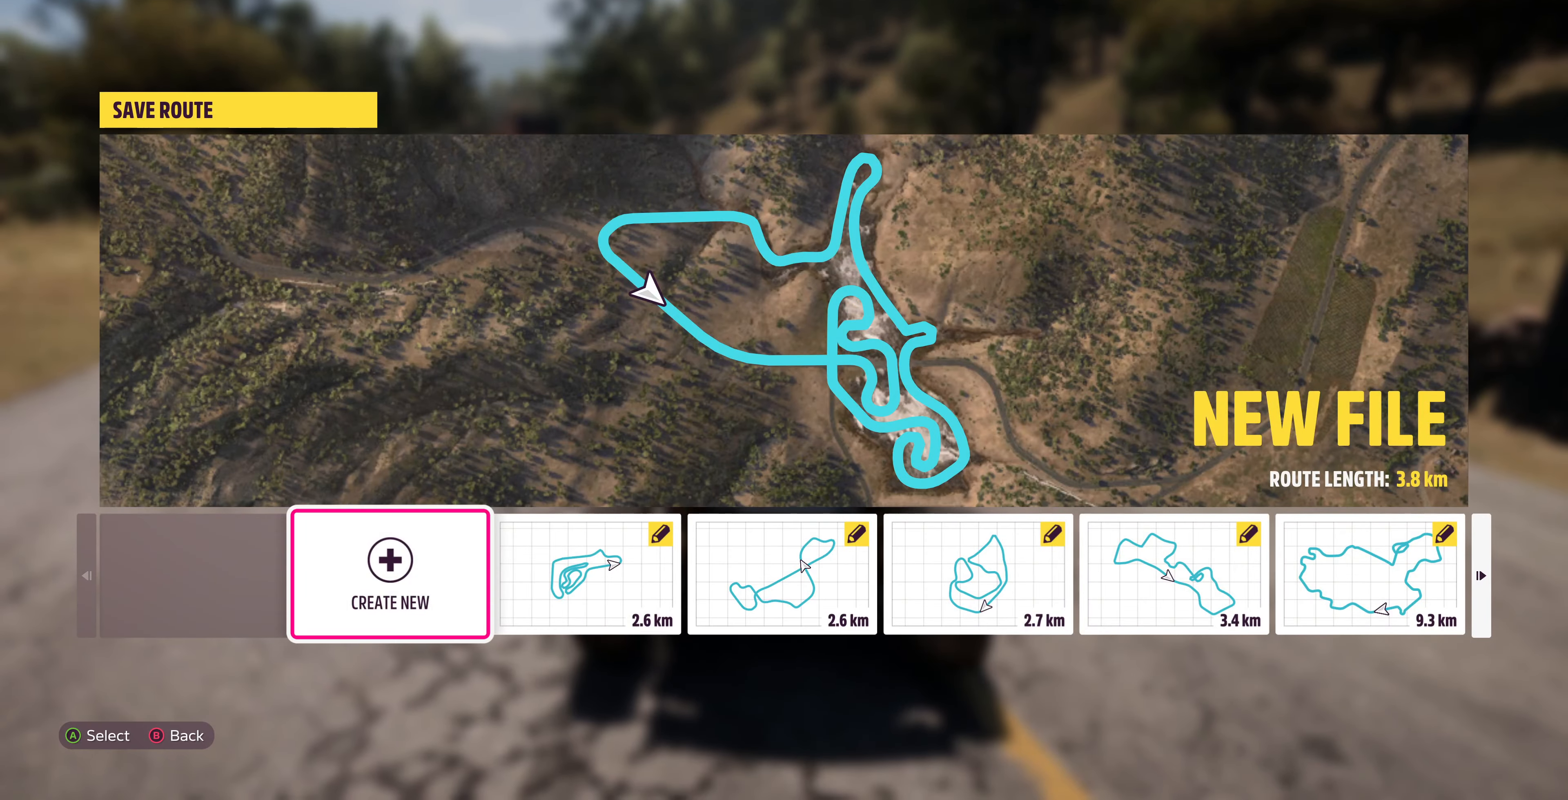
{"buttons": [], "left_stick": "center", "right_stick": "center", "events": [[366, "DPAD_RIGHT", "down"], [500, "DPAD_RIGHT", "up"]]}
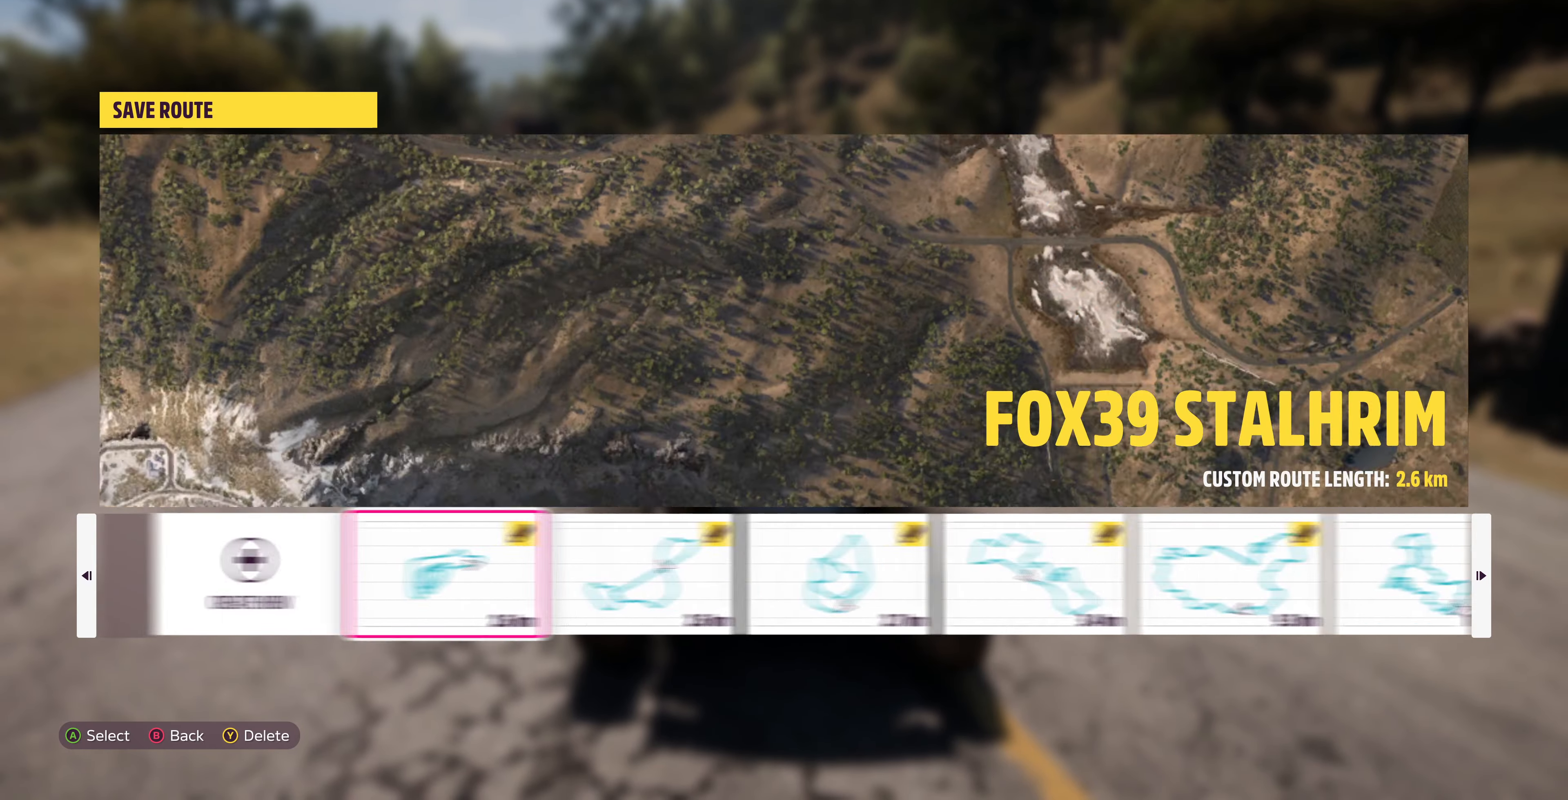
{"buttons": [], "left_stick": "center", "right_stick": "center", "events": []}
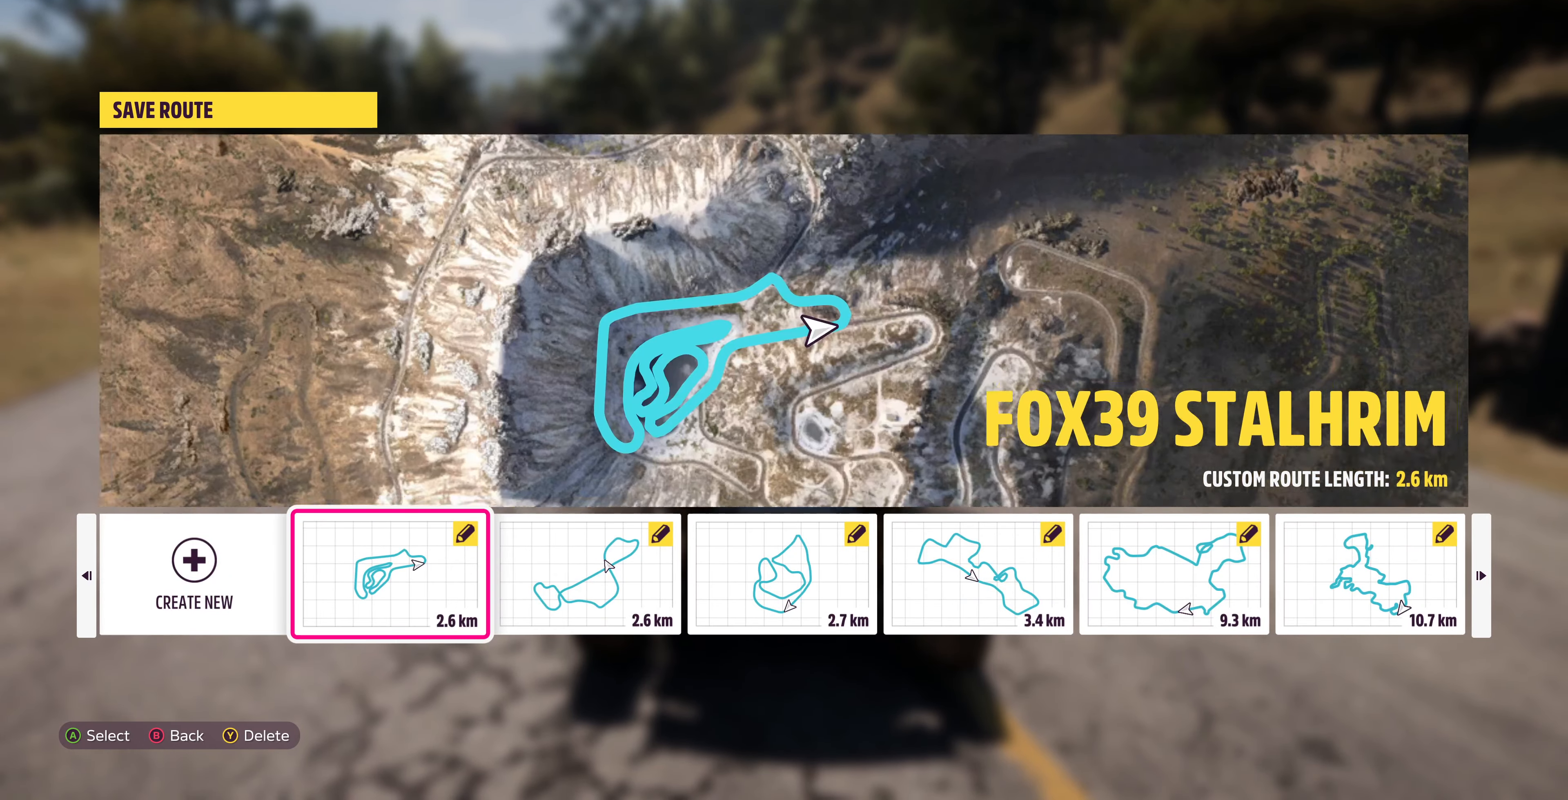
{"buttons": ["DPAD_LEFT"], "left_stick": "center", "right_stick": "center", "events": [[466, "DPAD_LEFT", "down"]]}
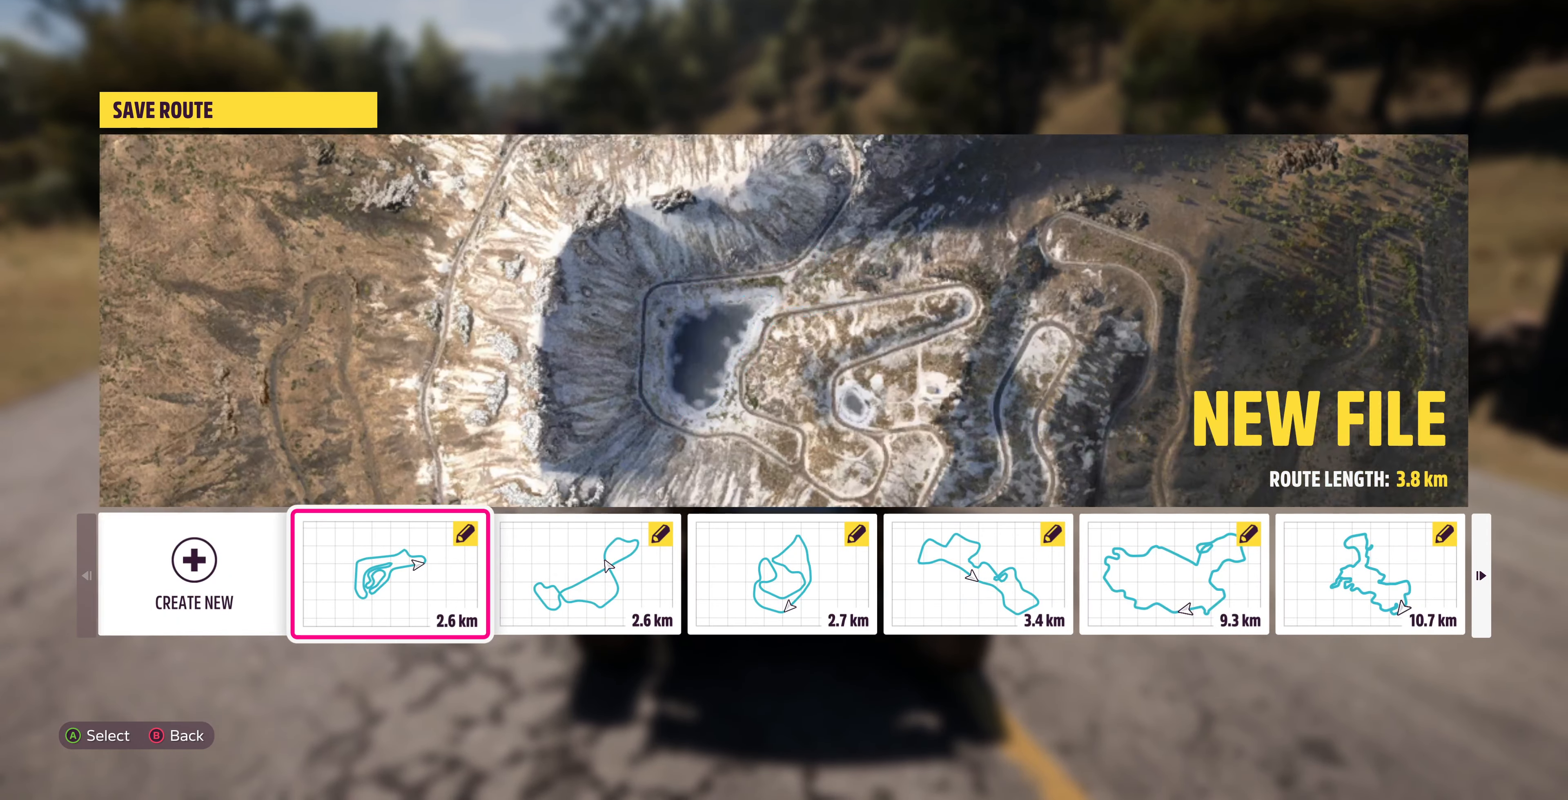
{"buttons": [], "left_stick": "center", "right_stick": "center", "events": [[100, "DPAD_LEFT", "up"]]}
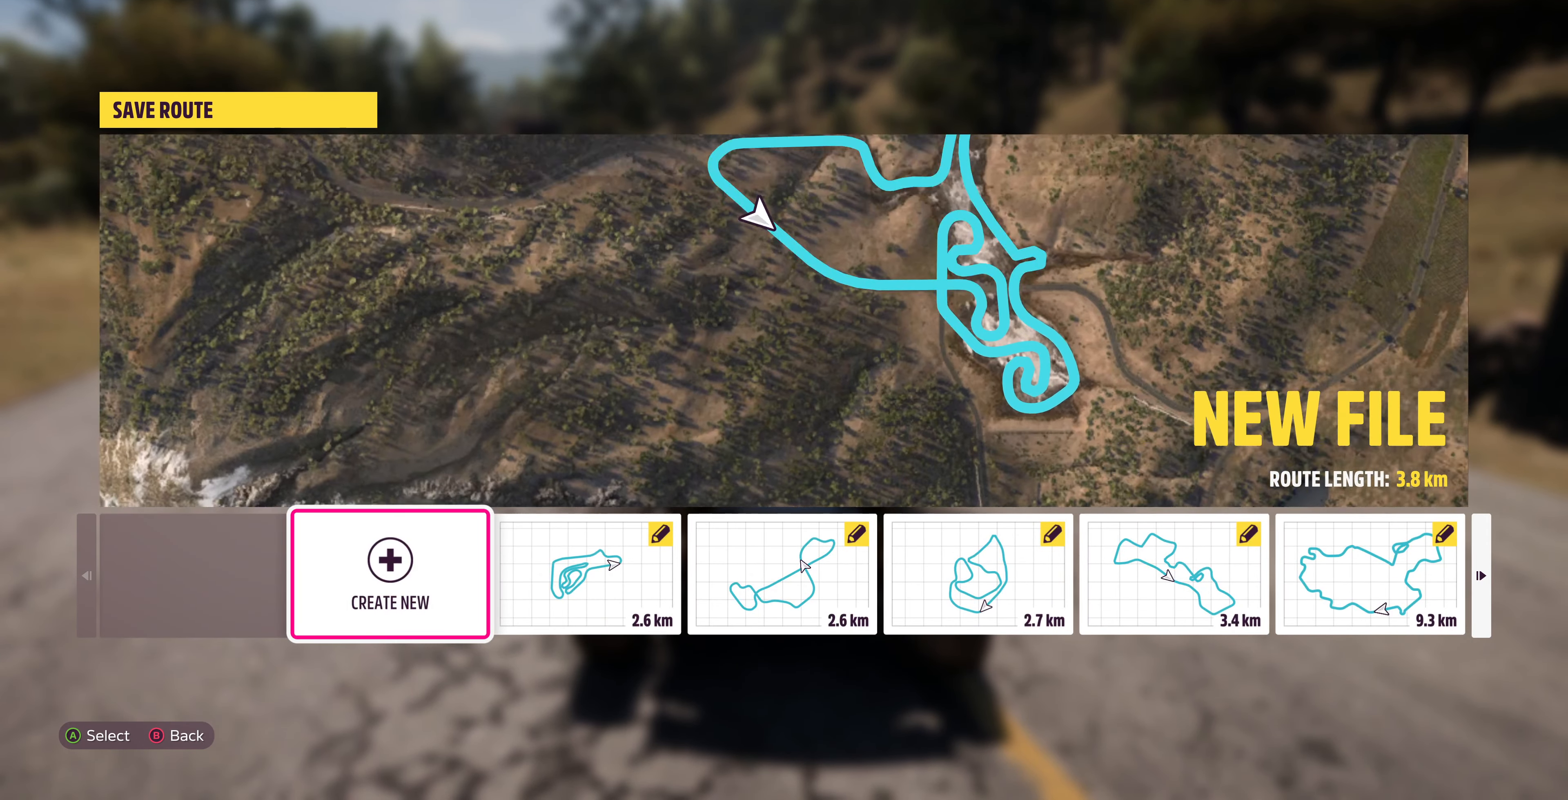
{"buttons": [], "left_stick": "center", "right_stick": "center", "events": []}
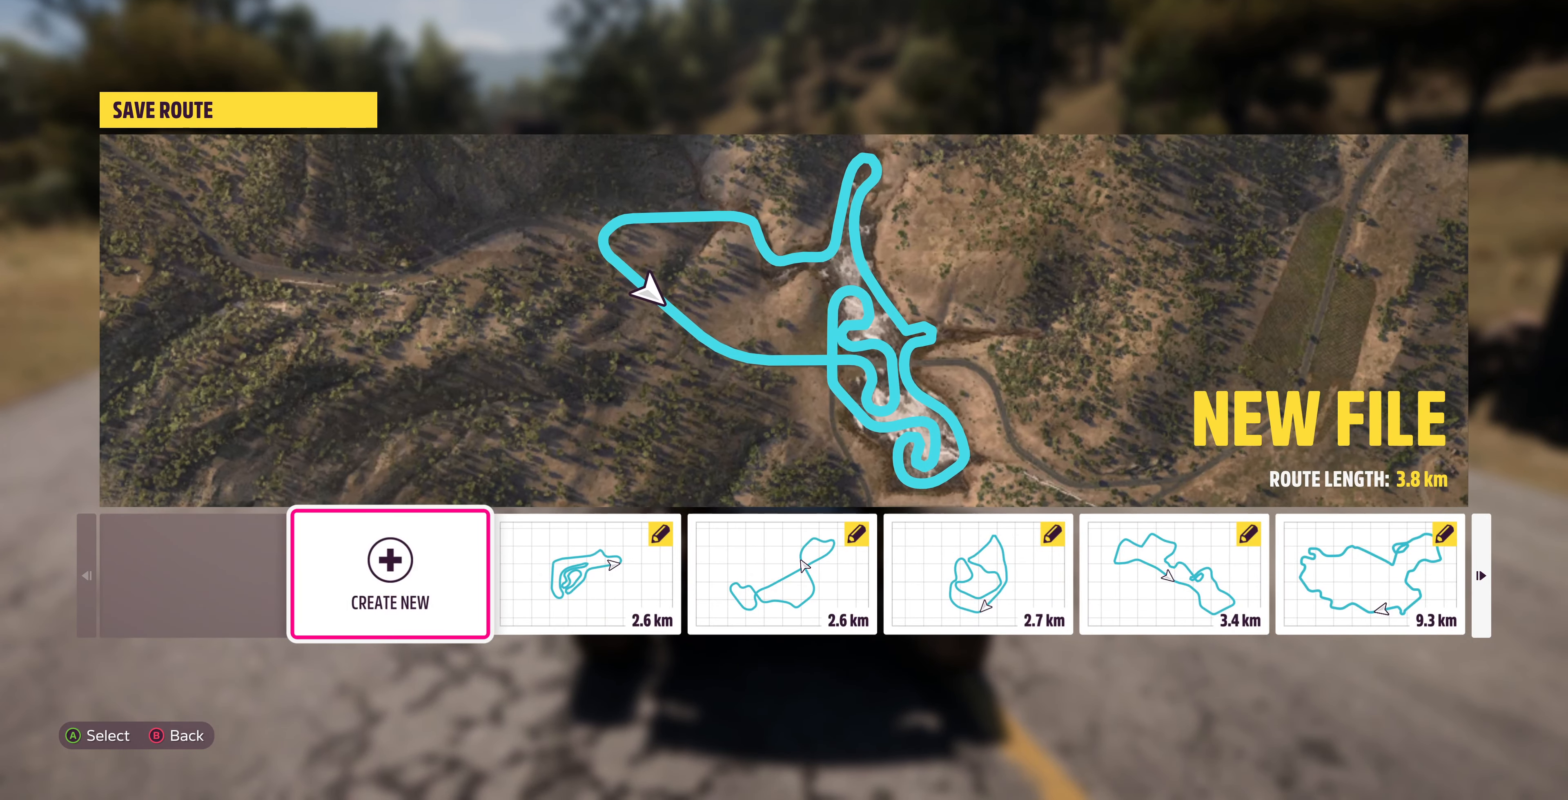
{"buttons": [], "left_stick": "center", "right_stick": "center", "events": []}
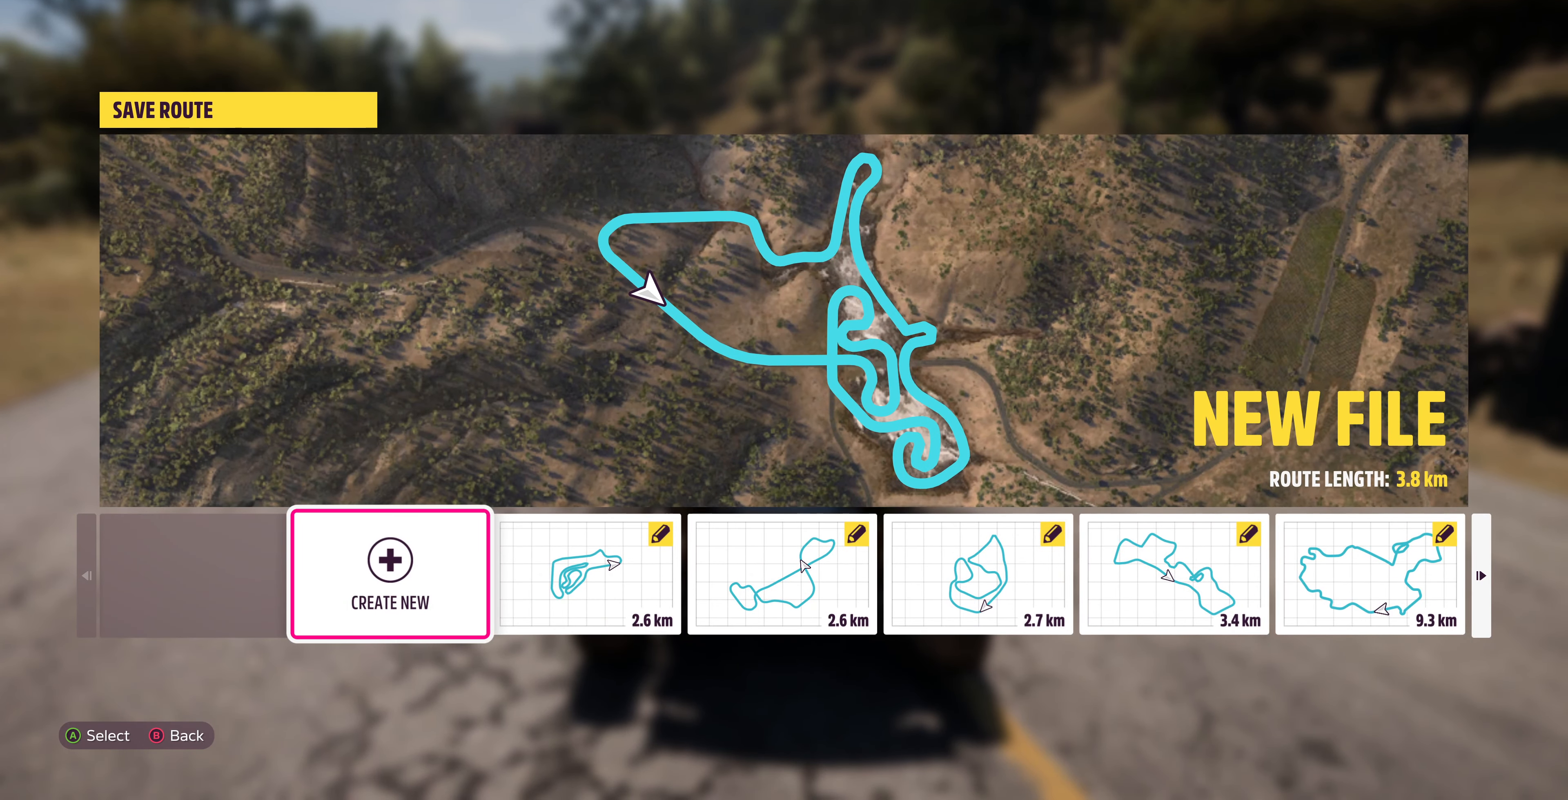
{"buttons": ["DPAD_RIGHT"], "left_stick": "center", "right_stick": "center", "events": [[500, "DPAD_RIGHT", "down"]]}
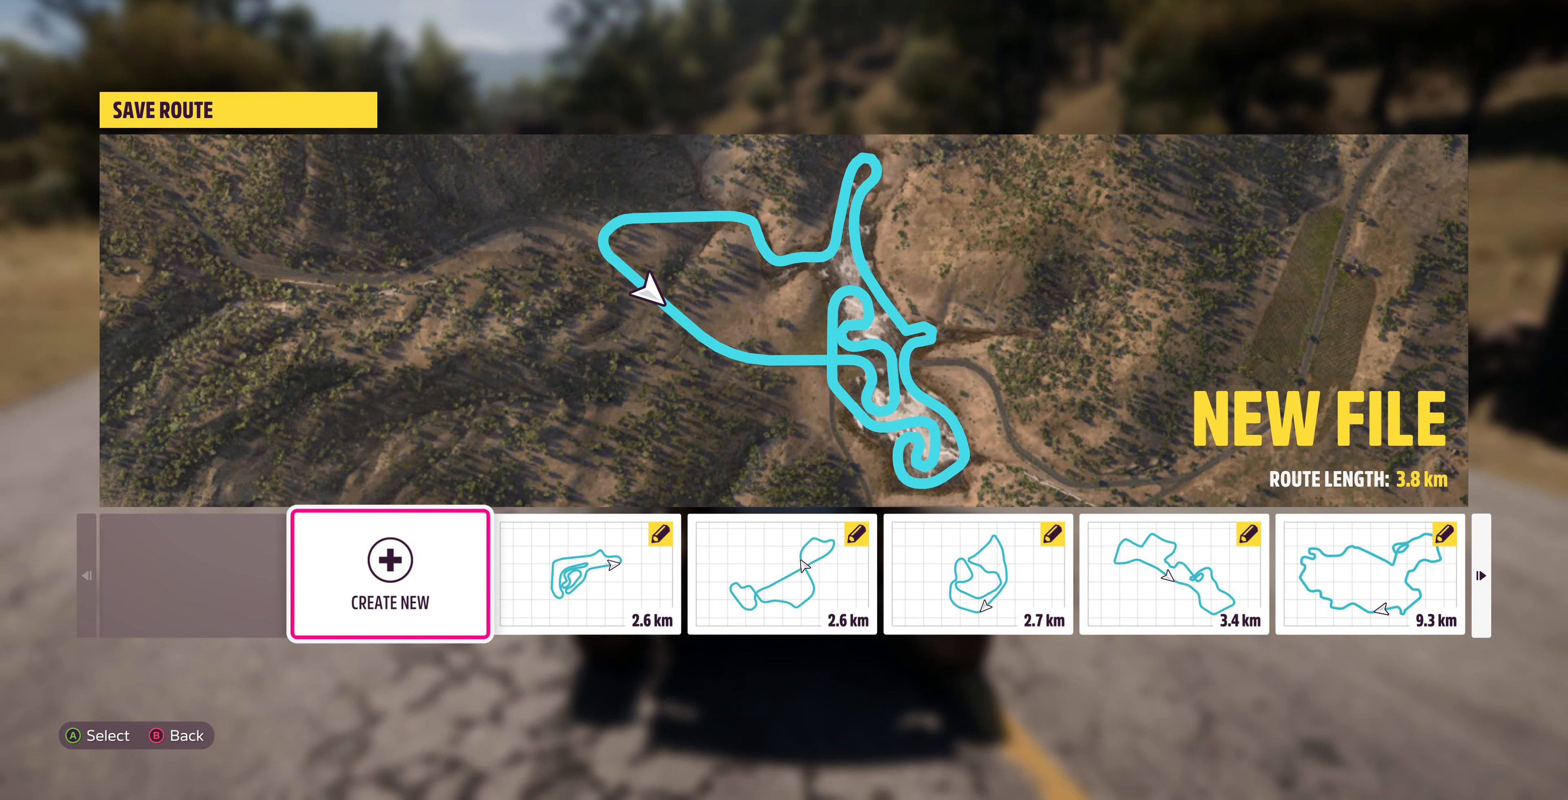
{"buttons": [], "left_stick": "center", "right_stick": "center", "events": [[100, "DPAD_RIGHT", "up"], [433, "DPAD_LEFT", "down"], [500, "DPAD_LEFT", "up"]]}
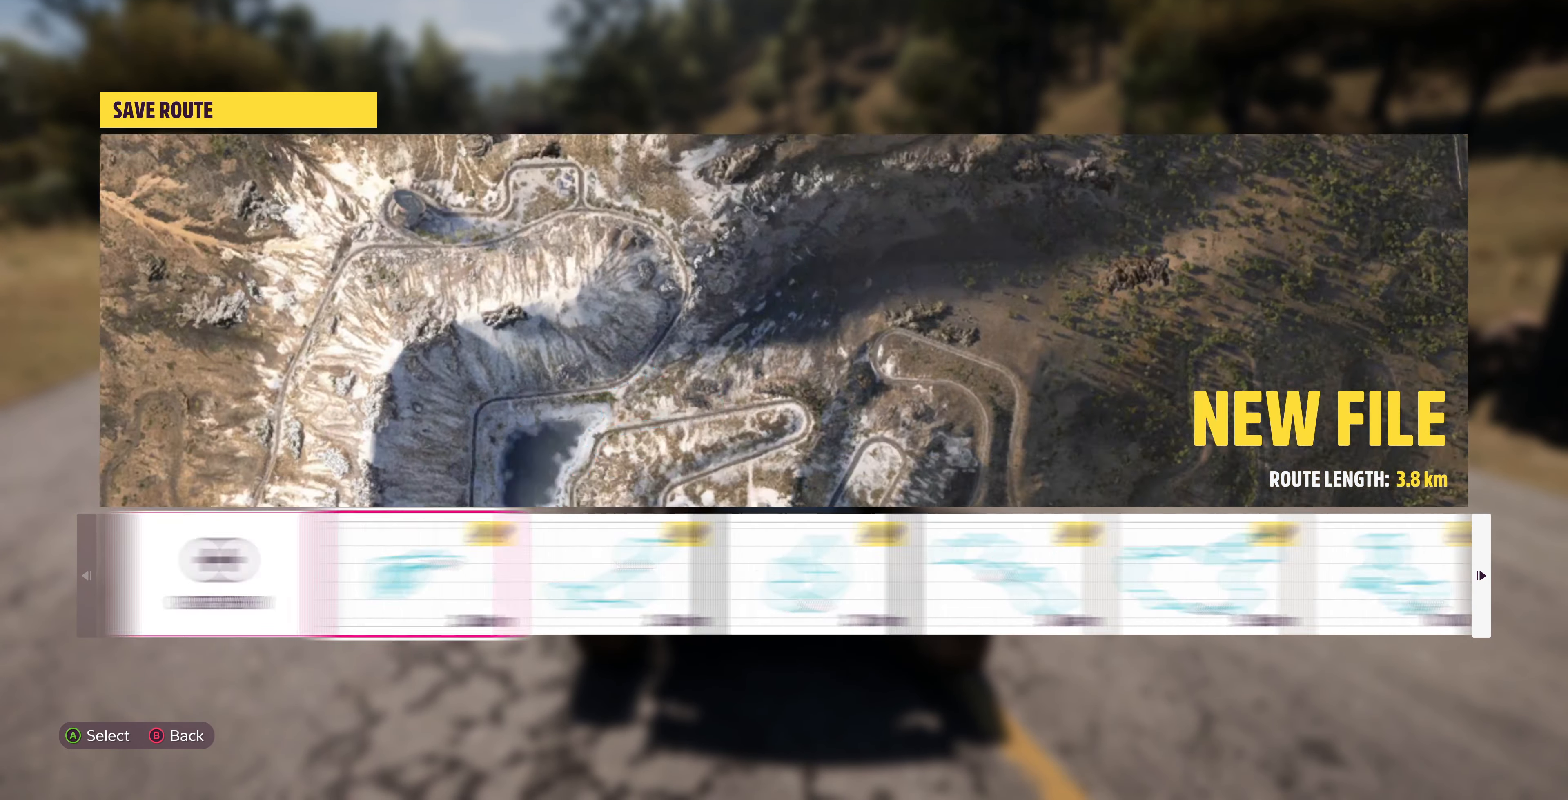
{"buttons": [], "left_stick": "center", "right_stick": "center", "events": [[200, "CROSS", "down"], [266, "CROSS", "up"]]}